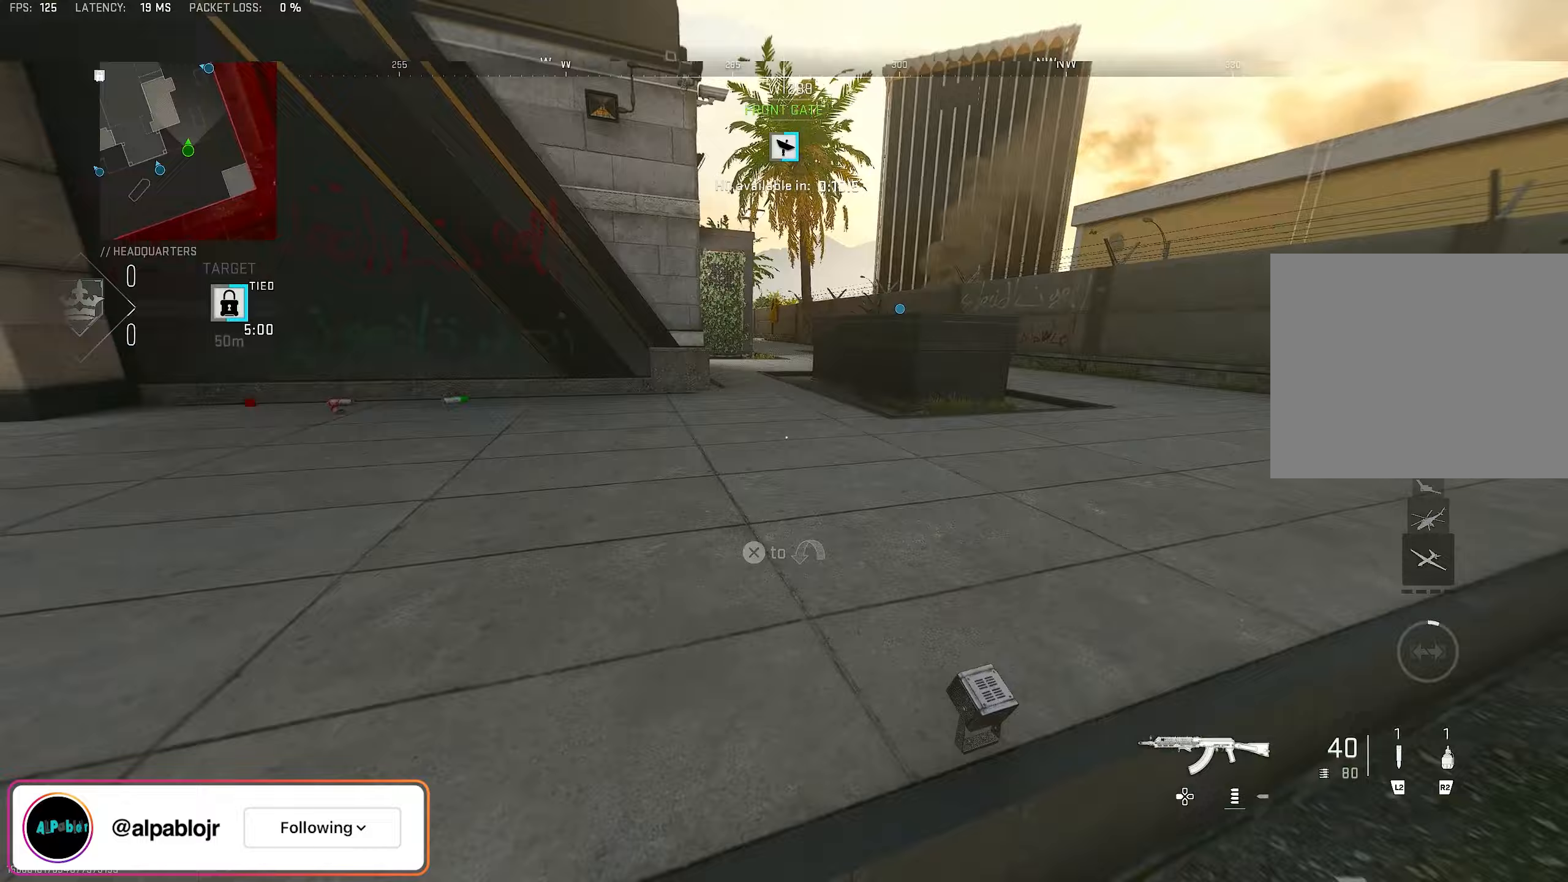
Gameplay with a controller (PlayStation layout); each line is a JSON object with the inputs held at the frame after it (dt_ms = milliseconds from this image to that frame). "events" lists button and stick changes between this image and that frame as [ms after this image, input, new state], when the widget could be followed in between.
{"dt_ms": 250, "buttons": [], "left_stick": "up", "right_stick": "center", "events": [[17, "L3", "up"], [17, "TRIANGLE", "up"], [117, "CROSS", "down"], [117, "right_stick", "down-left"], [217, "right_stick", "center"], [250, "CROSS", "up"]]}
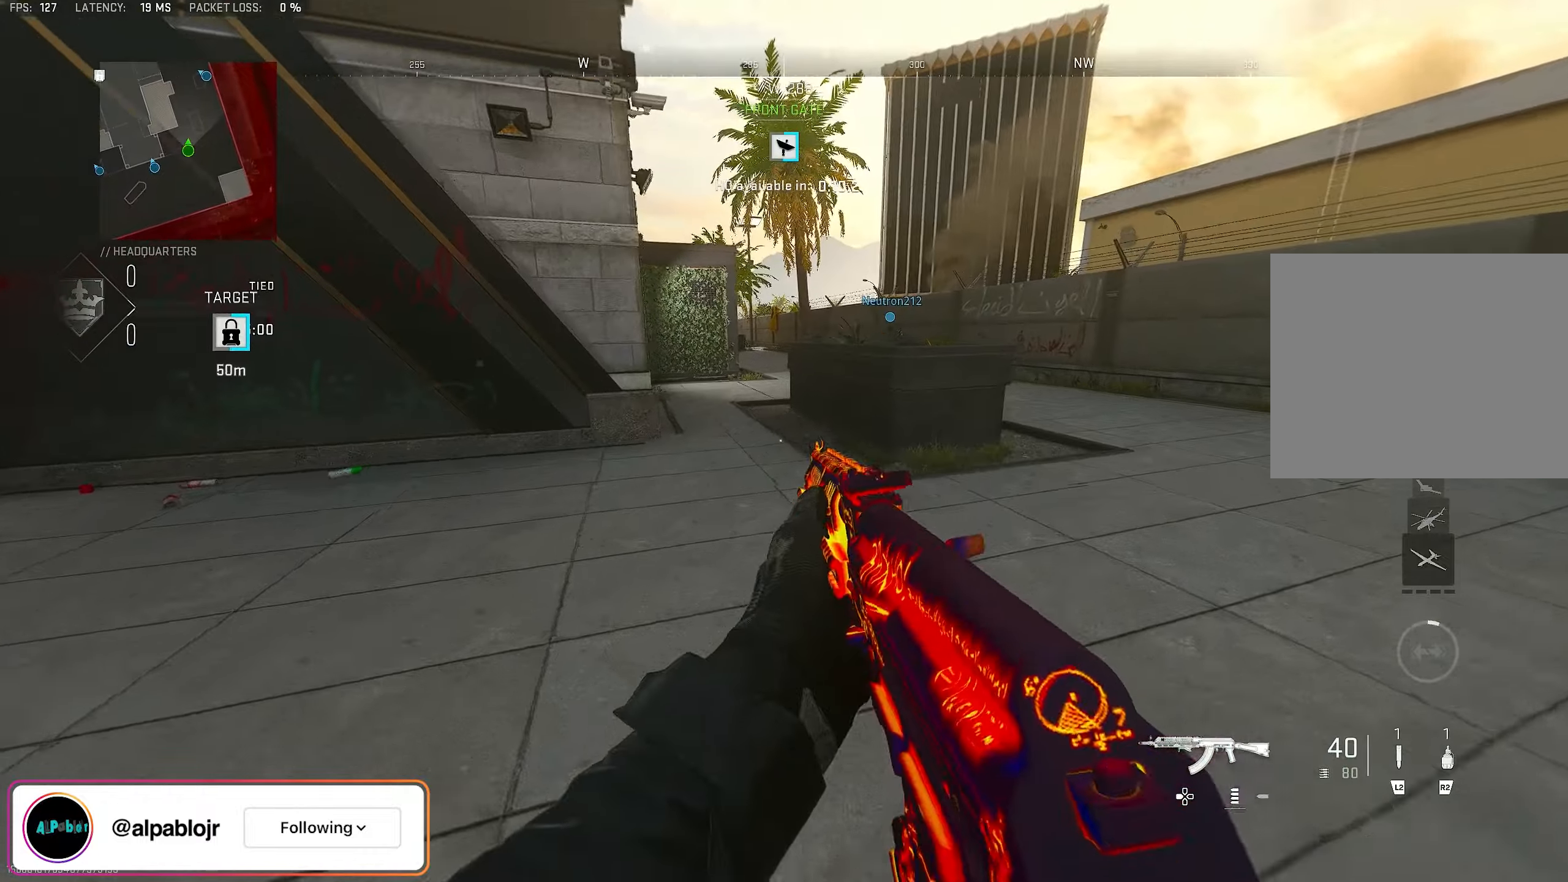
{"dt_ms": 500, "buttons": ["L3"], "left_stick": "up", "right_stick": "center", "events": [[400, "L3", "down"]]}
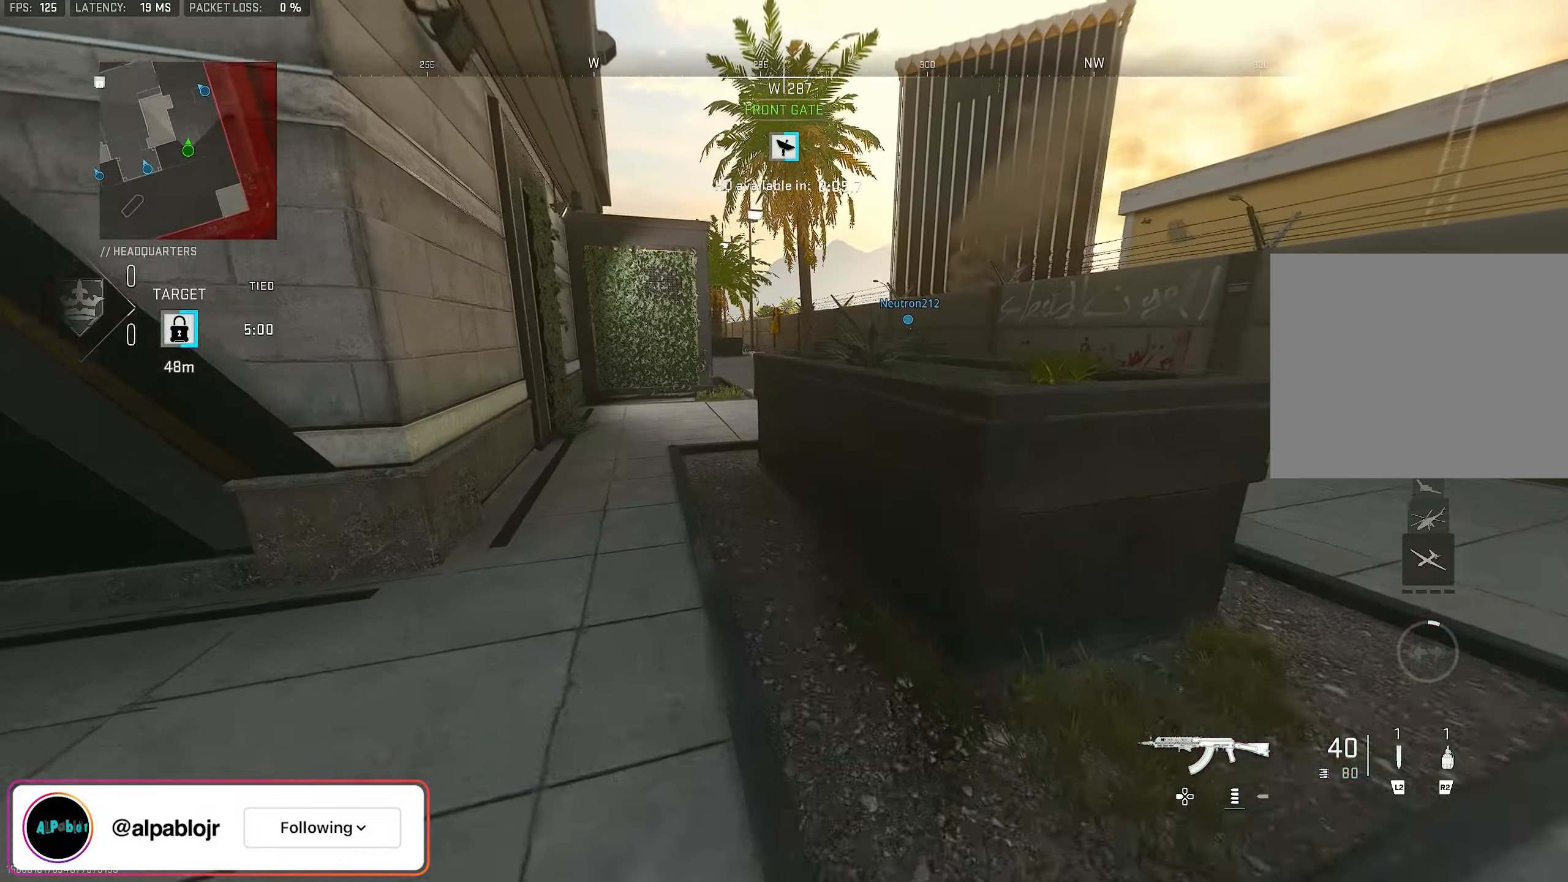
{"dt_ms": 500, "buttons": ["TRIANGLE"], "left_stick": "up", "right_stick": "center", "events": [[33, "L3", "up"], [67, "TRIANGLE", "down"], [100, "TRIANGLE", "up"], [167, "TRIANGLE", "down"], [233, "TRIANGLE", "up"], [267, "L3", "down"], [367, "TRIANGLE", "down"], [400, "L3", "up"], [433, "TRIANGLE", "up"], [467, "TRIANGLE", "down"]]}
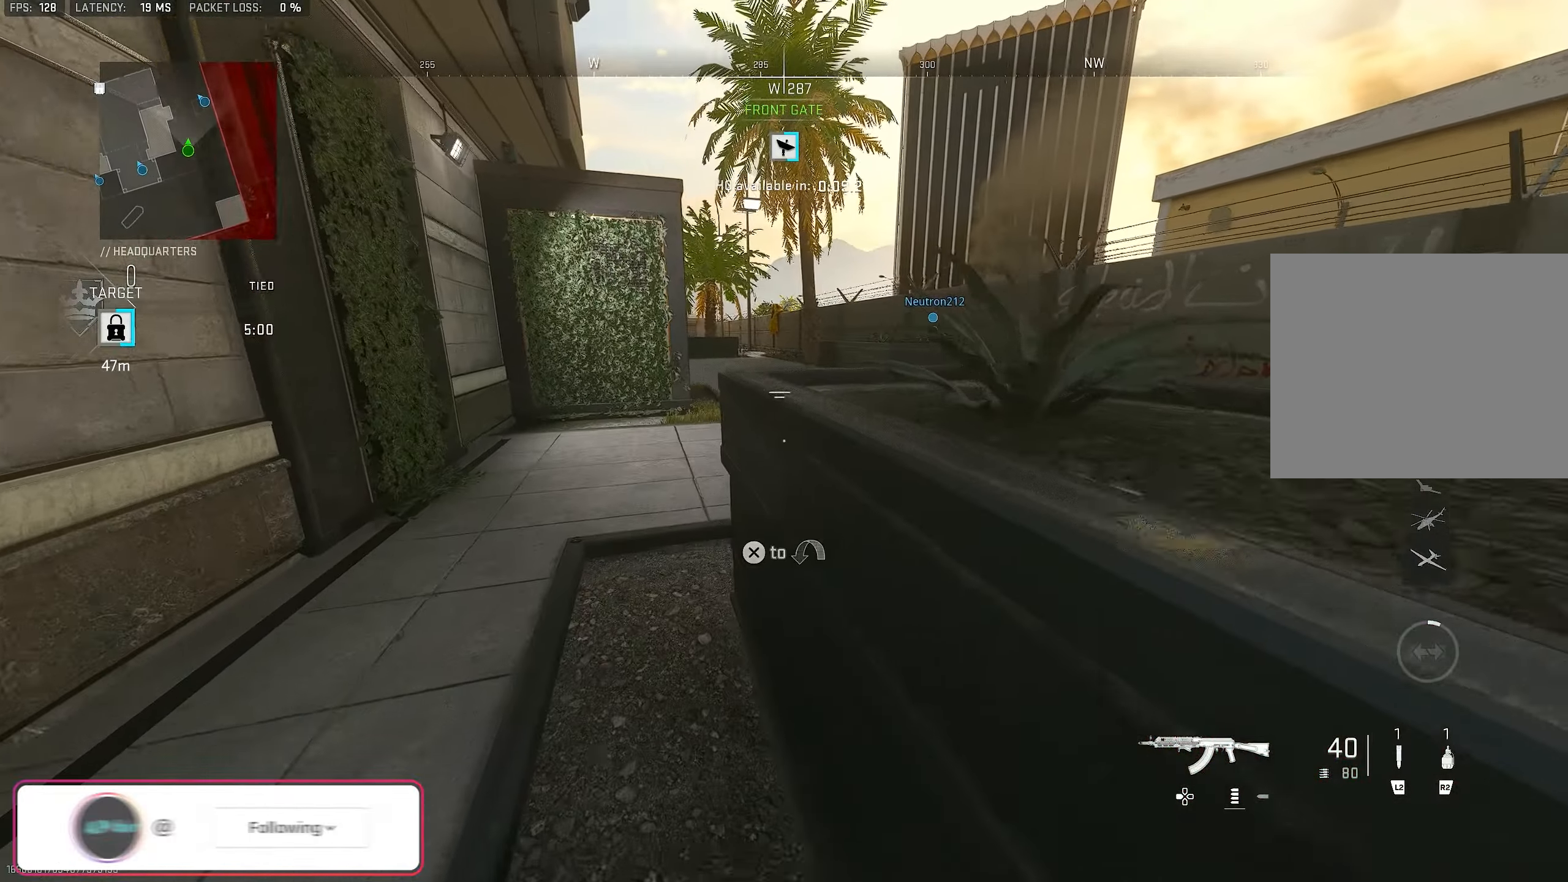
{"dt_ms": 500, "buttons": ["L3"], "left_stick": "up", "right_stick": "center", "events": [[33, "TRIANGLE", "up"], [100, "L3", "down"], [167, "TRIANGLE", "down"], [200, "TRIANGLE", "up"], [233, "L3", "up"], [300, "TRIANGLE", "down"], [333, "TRIANGLE", "up"], [400, "TRIANGLE", "down"], [433, "L3", "down"], [467, "TRIANGLE", "up"]]}
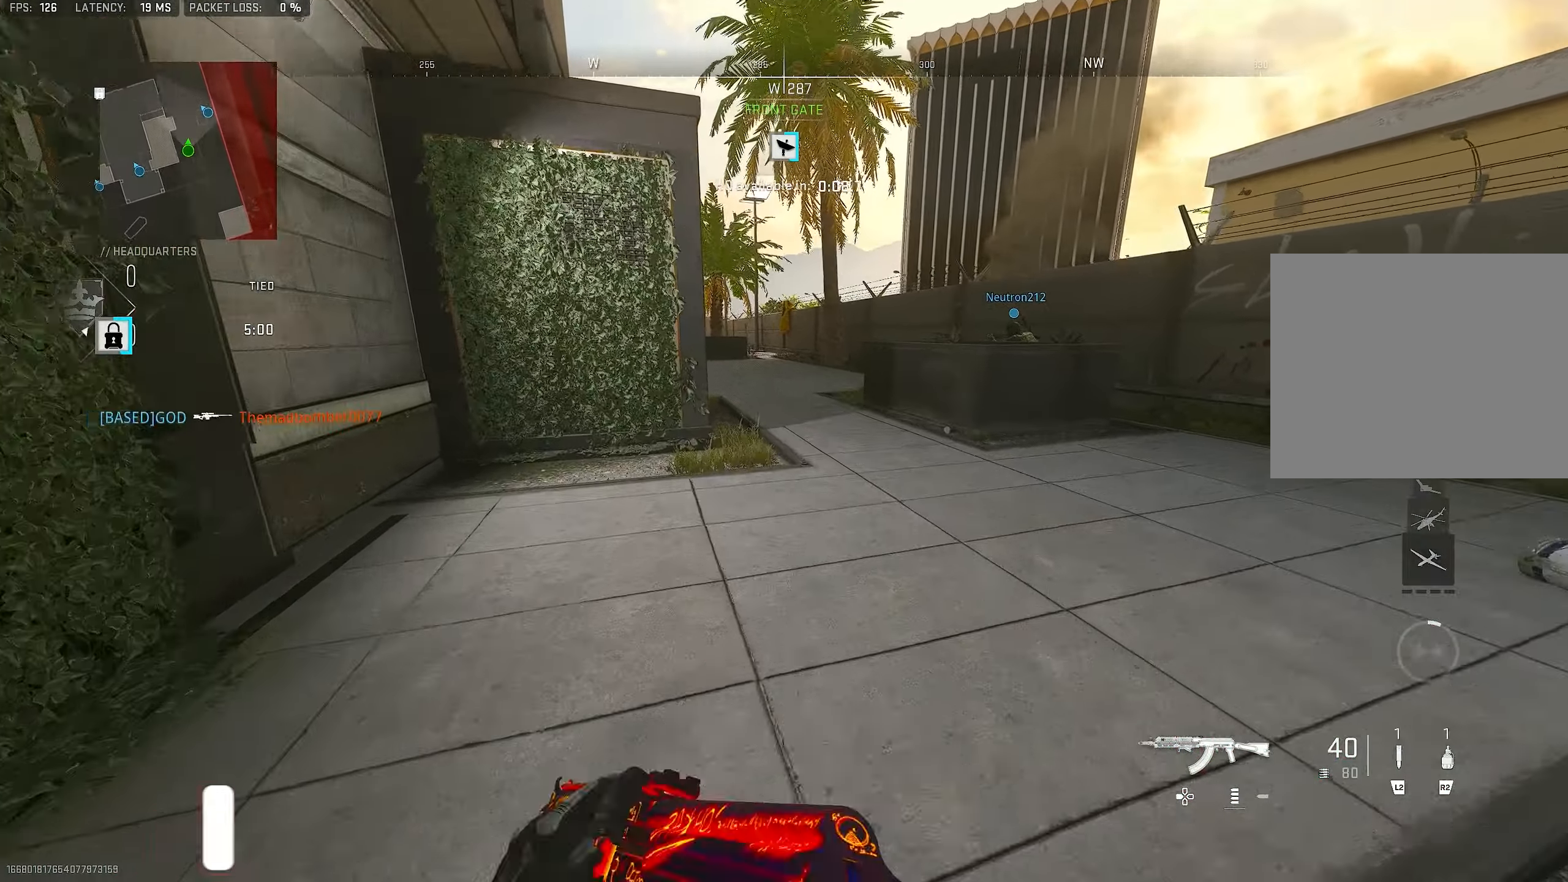
{"dt_ms": 500, "buttons": [], "left_stick": "up", "right_stick": "center", "events": [[33, "L3", "up"], [133, "TRIANGLE", "down"], [167, "TRIANGLE", "up"], [233, "TRIANGLE", "down"], [267, "TRIANGLE", "up"], [333, "L3", "down"], [333, "TRIANGLE", "down"], [400, "TRIANGLE", "up"], [467, "L3", "up"]]}
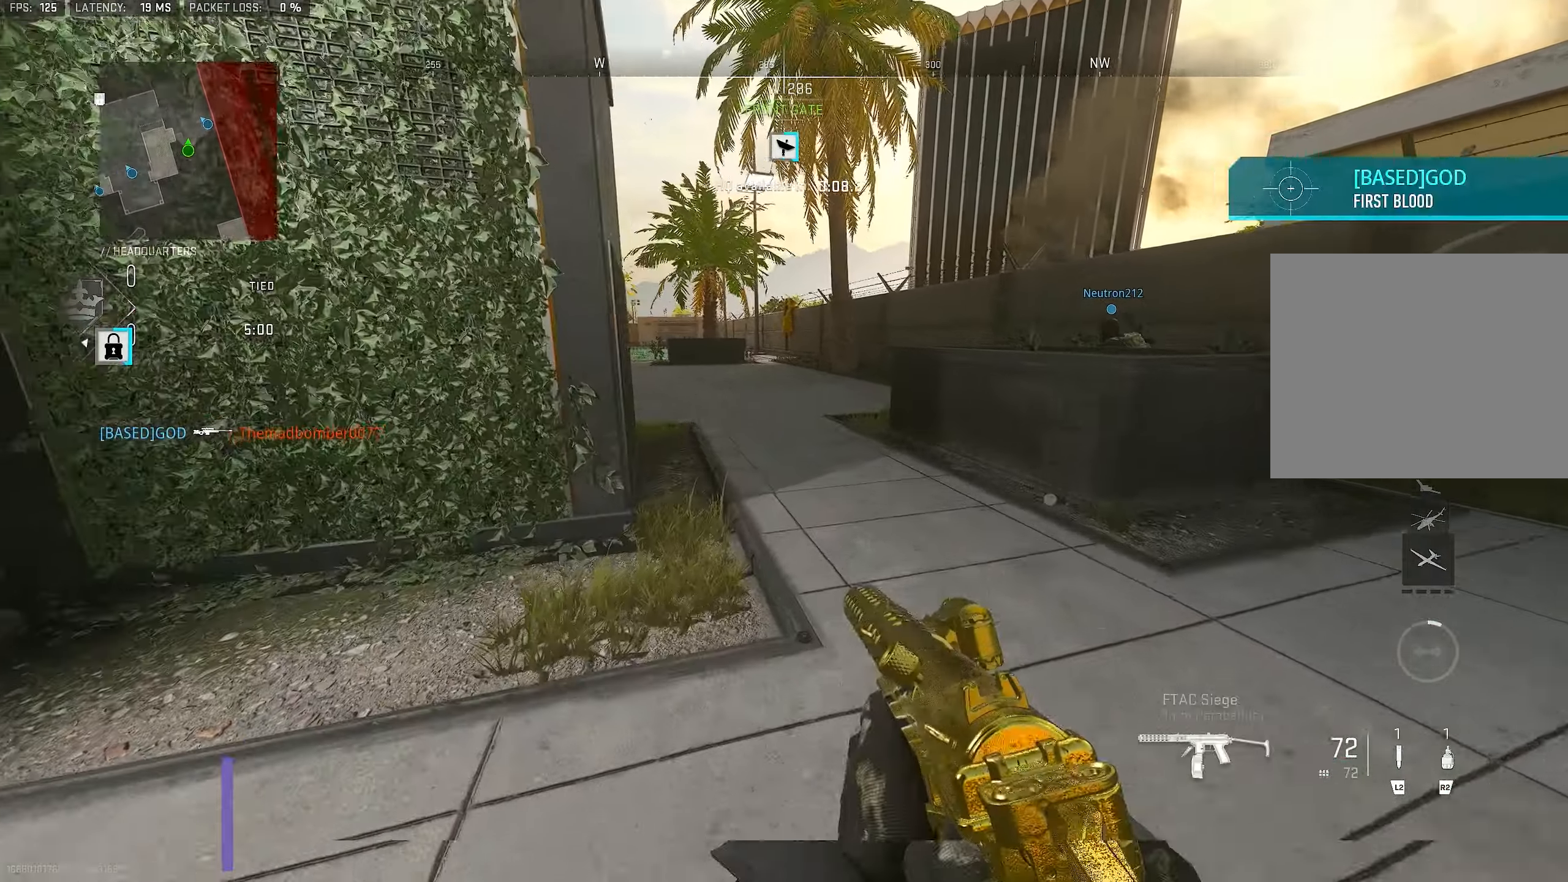
{"dt_ms": 500, "buttons": ["R2"], "left_stick": "up", "right_stick": "up", "events": [[100, "L3", "down"], [200, "right_stick", "up-left"], [233, "L3", "up"], [400, "R2", "down"], [433, "right_stick", "up"]]}
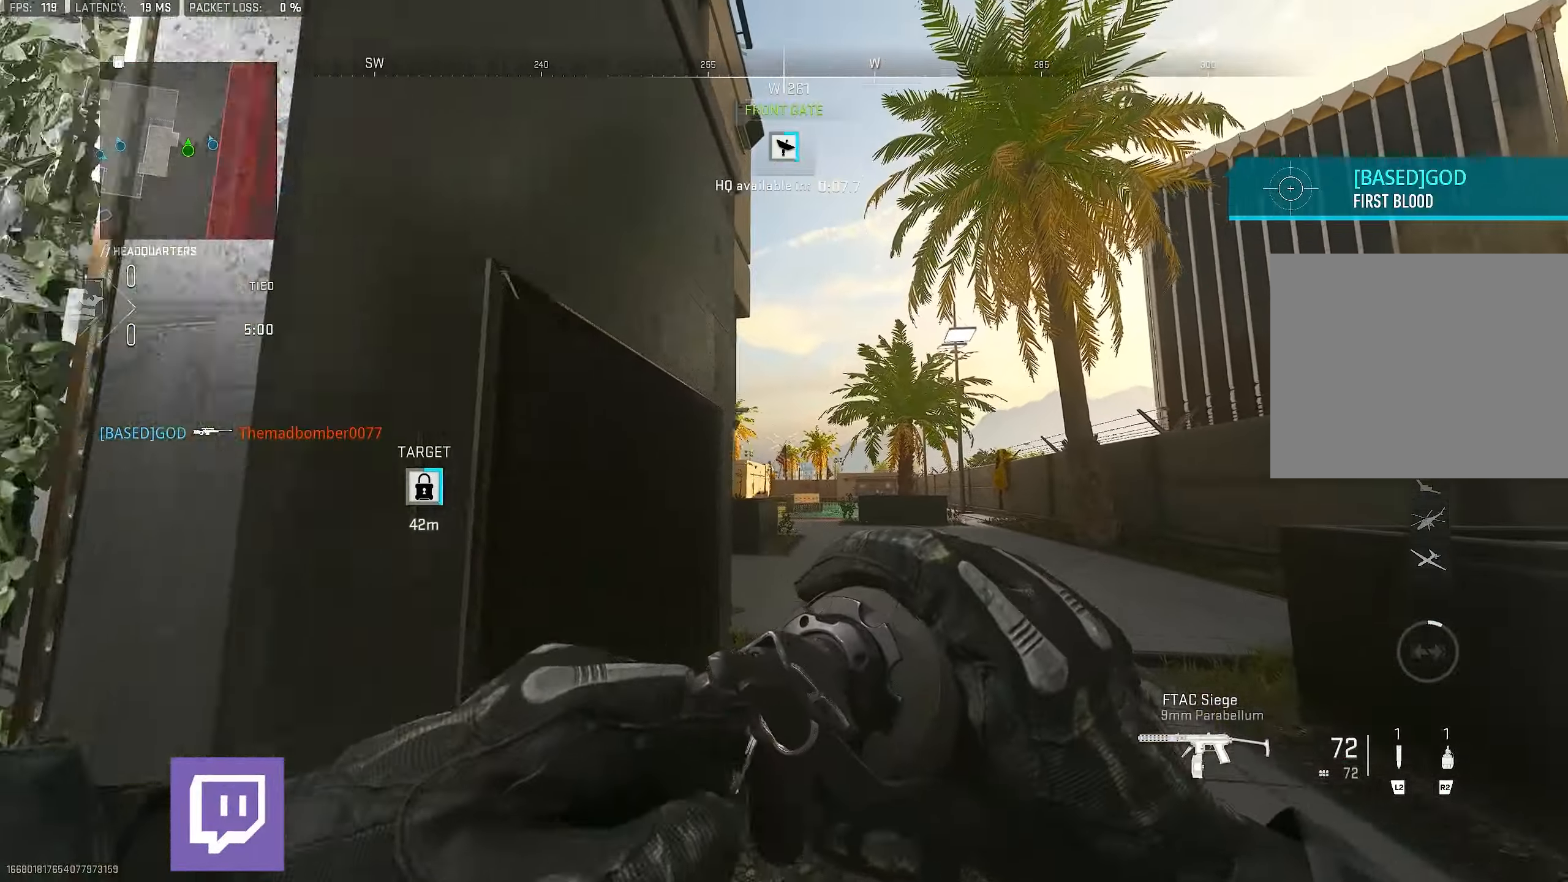
{"dt_ms": 500, "buttons": [], "left_stick": "up", "right_stick": "up", "events": [[333, "R2", "up"]]}
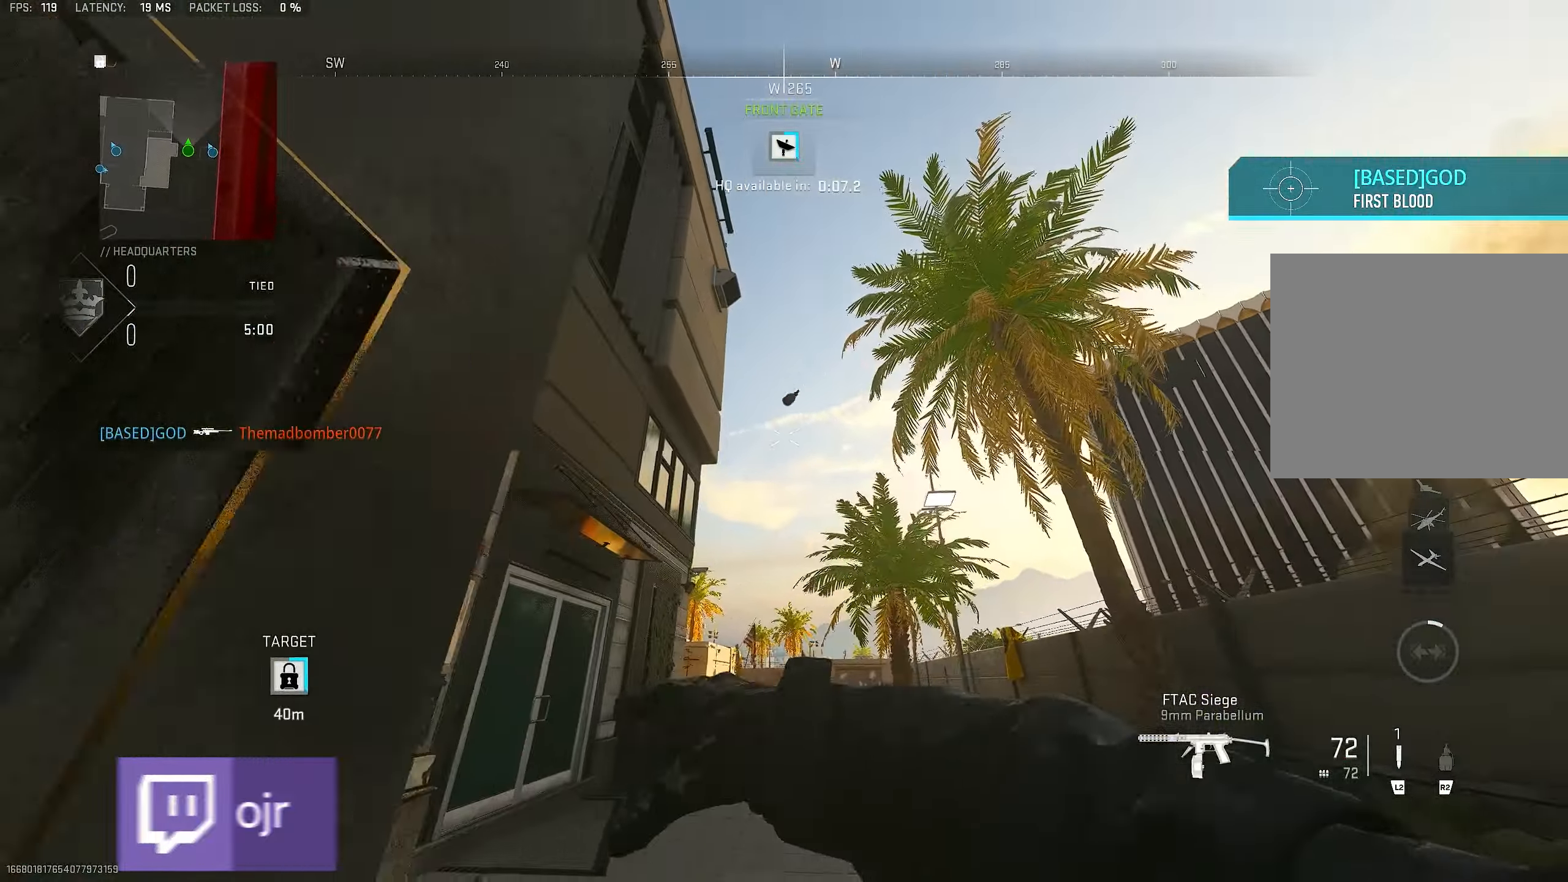
{"dt_ms": 500, "buttons": [], "left_stick": "up", "right_stick": "down", "events": [[200, "right_stick", "center"], [300, "right_stick", "down"]]}
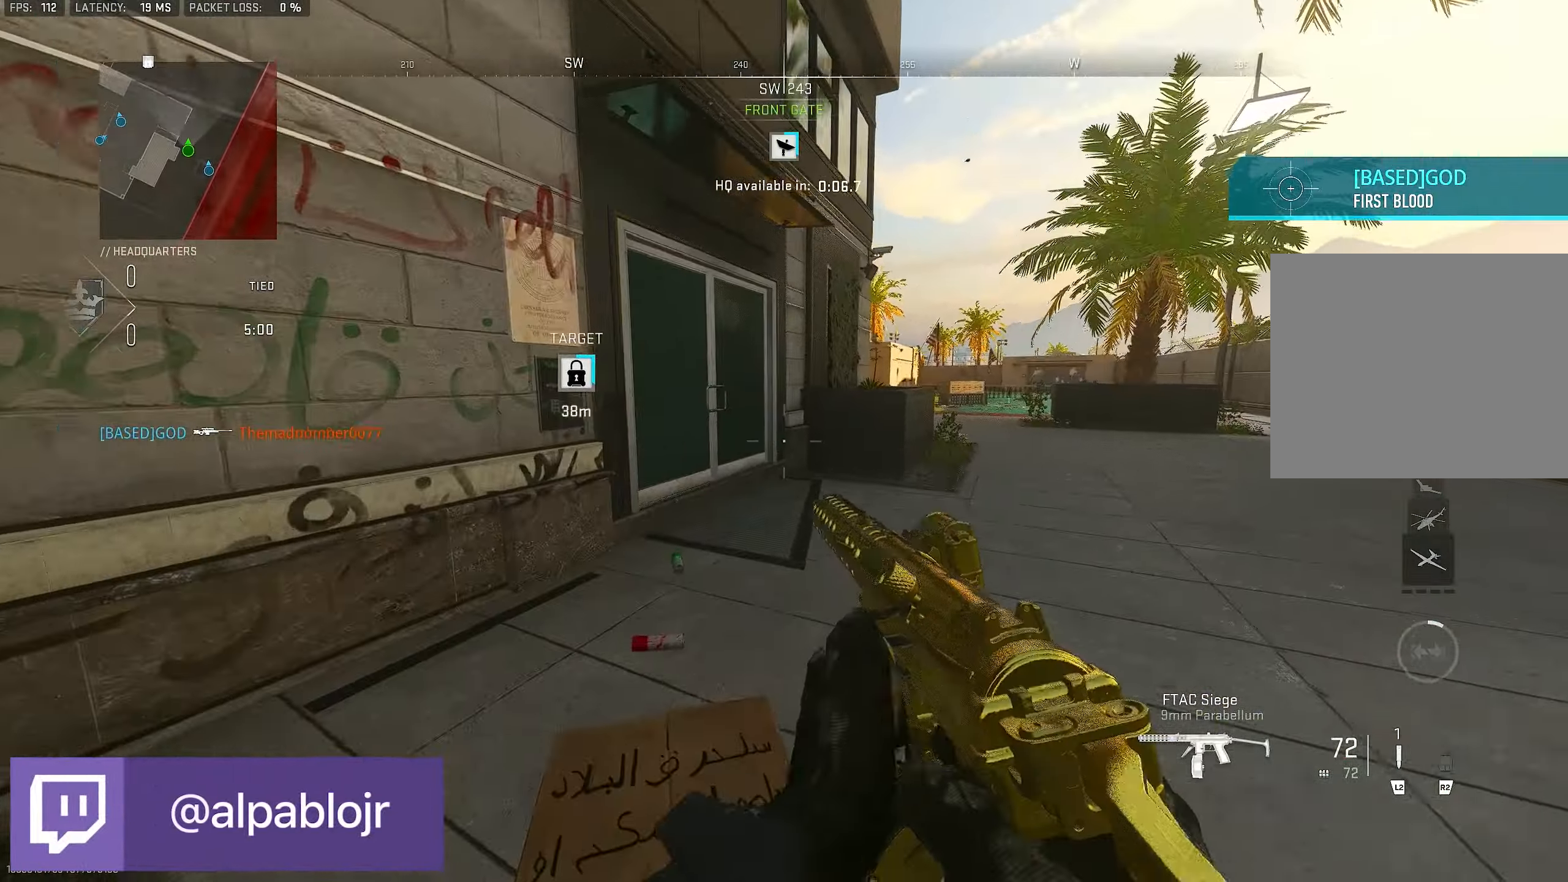
{"dt_ms": 500, "buttons": [], "left_stick": "up", "right_stick": "right", "events": [[33, "right_stick", "center"], [100, "L3", "down"], [233, "TRIANGLE", "down"], [267, "L3", "up"], [267, "TRIANGLE", "up"], [467, "right_stick", "right"]]}
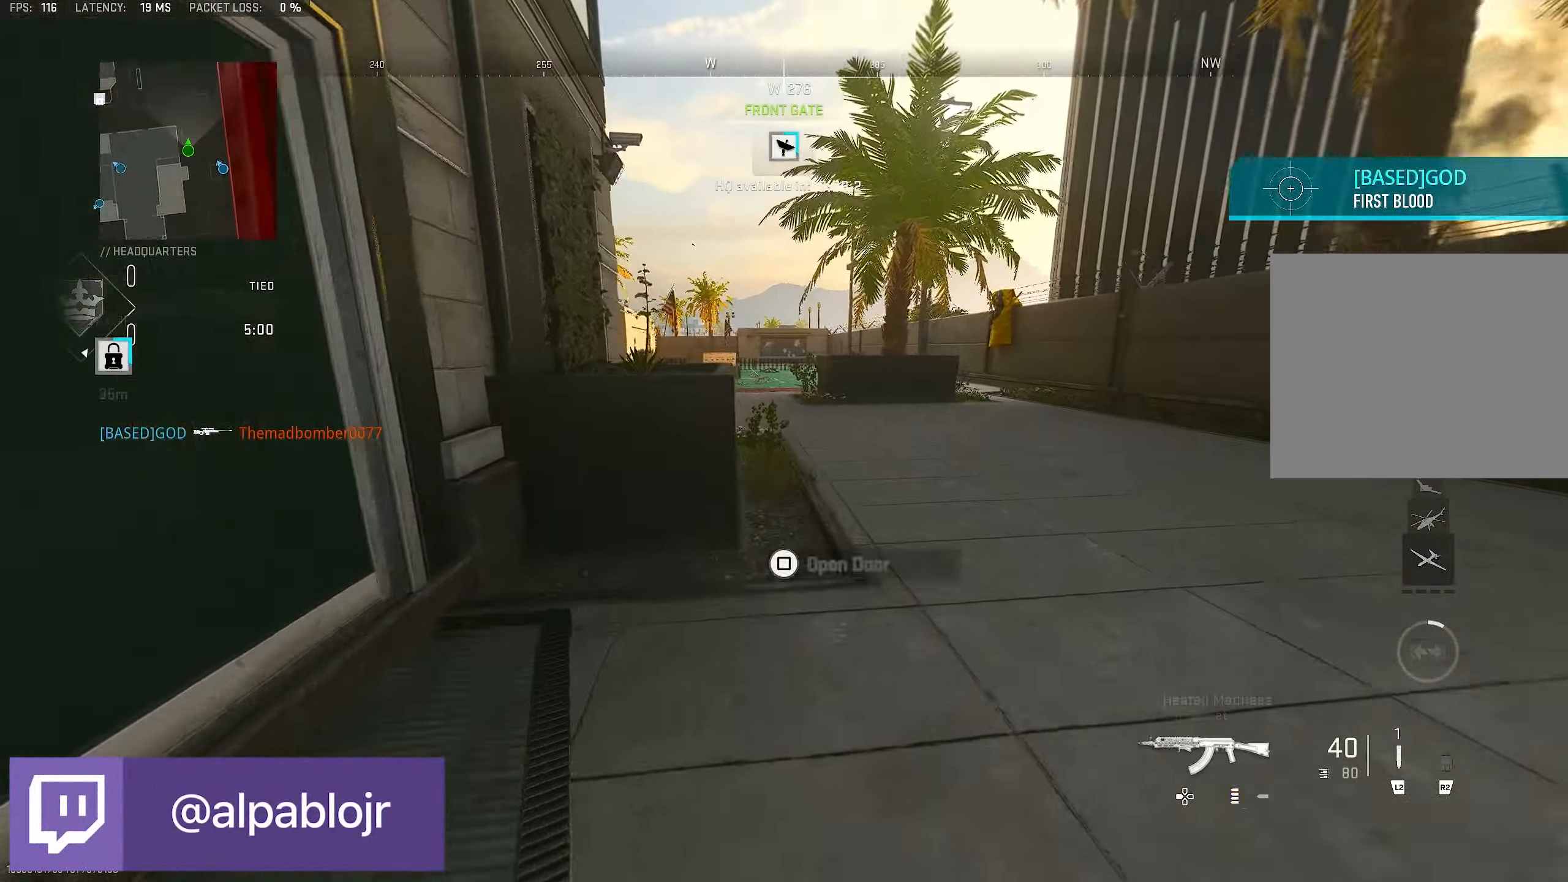
{"dt_ms": 500, "buttons": [], "left_stick": "up", "right_stick": "center", "events": [[133, "L3", "down"], [133, "right_stick", "center"], [333, "CROSS", "down"], [333, "L3", "up"], [400, "right_stick", "left"], [467, "CROSS", "up"], [500, "right_stick", "center"]]}
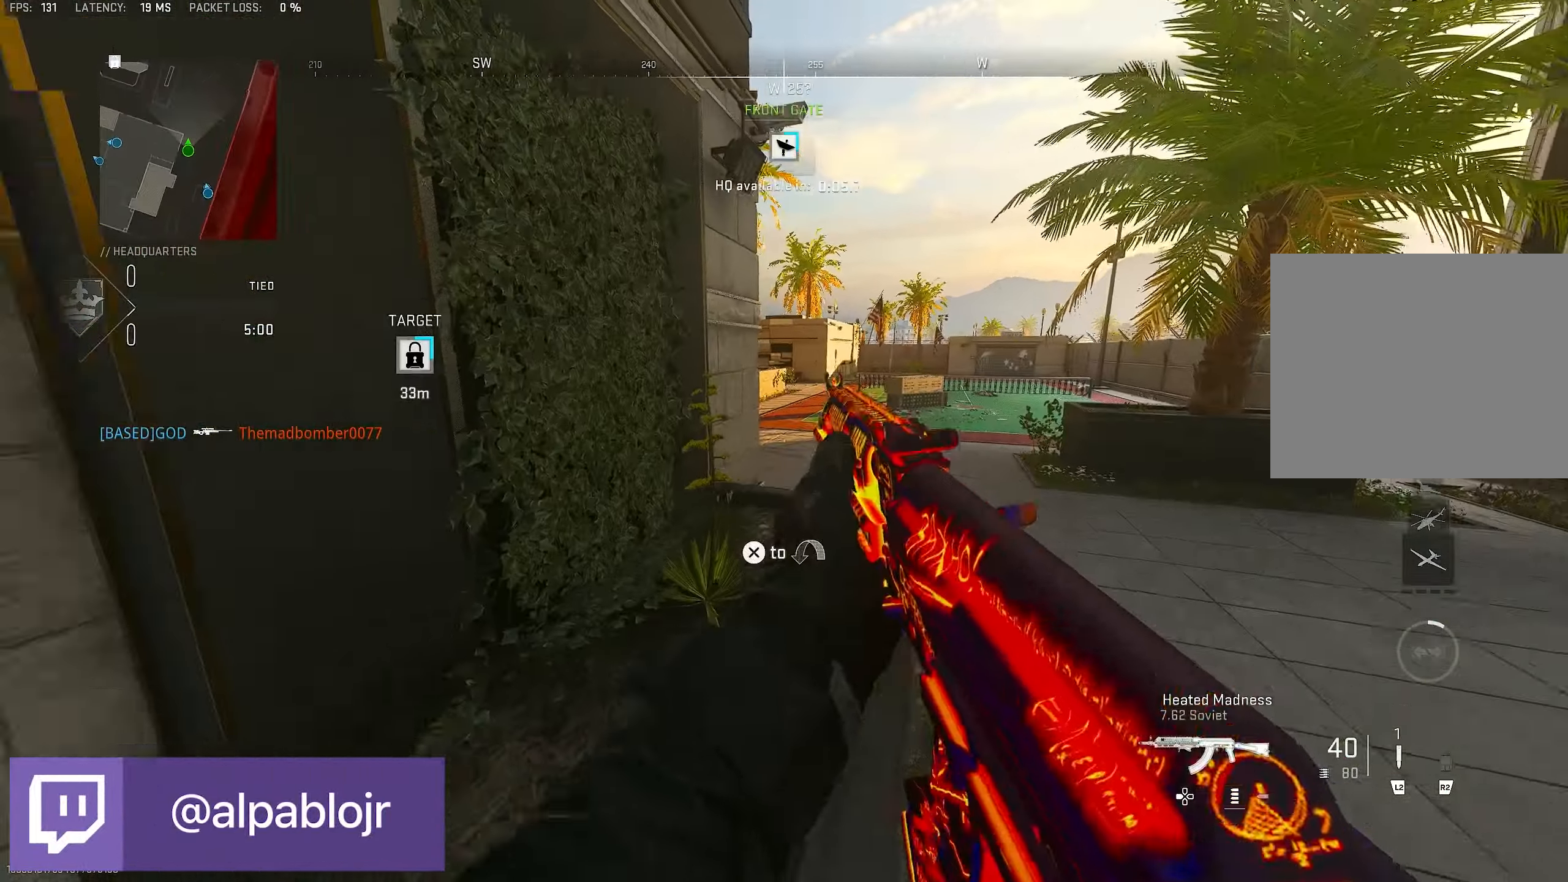
{"dt_ms": 516, "buttons": [], "left_stick": "up-right", "right_stick": "center", "events": [[133, "right_stick", "left"], [233, "L3", "down"], [233, "right_stick", "center"], [333, "TRIANGLE", "down"], [366, "TRIANGLE", "up"], [399, "L3", "up"], [466, "TRIANGLE", "down"], [466, "left_stick", "up-right"], [499, "TRIANGLE", "up"]]}
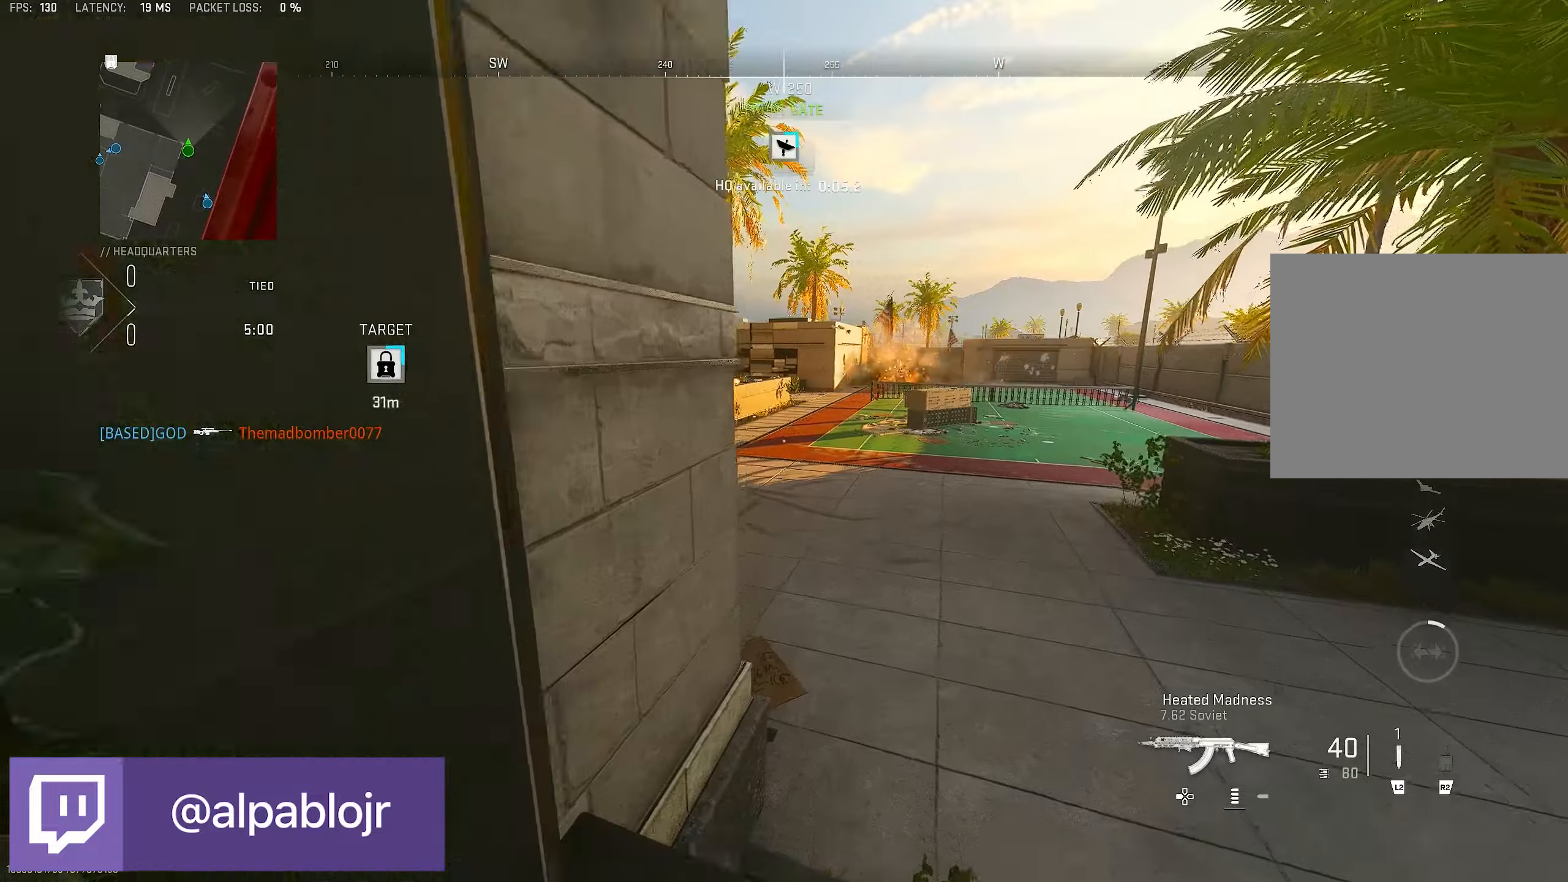
{"dt_ms": 500, "buttons": ["L3"], "left_stick": "up", "right_stick": "center", "events": [[283, "L1", "down"], [450, "L1", "up"], [483, "L3", "down"], [483, "left_stick", "up"]]}
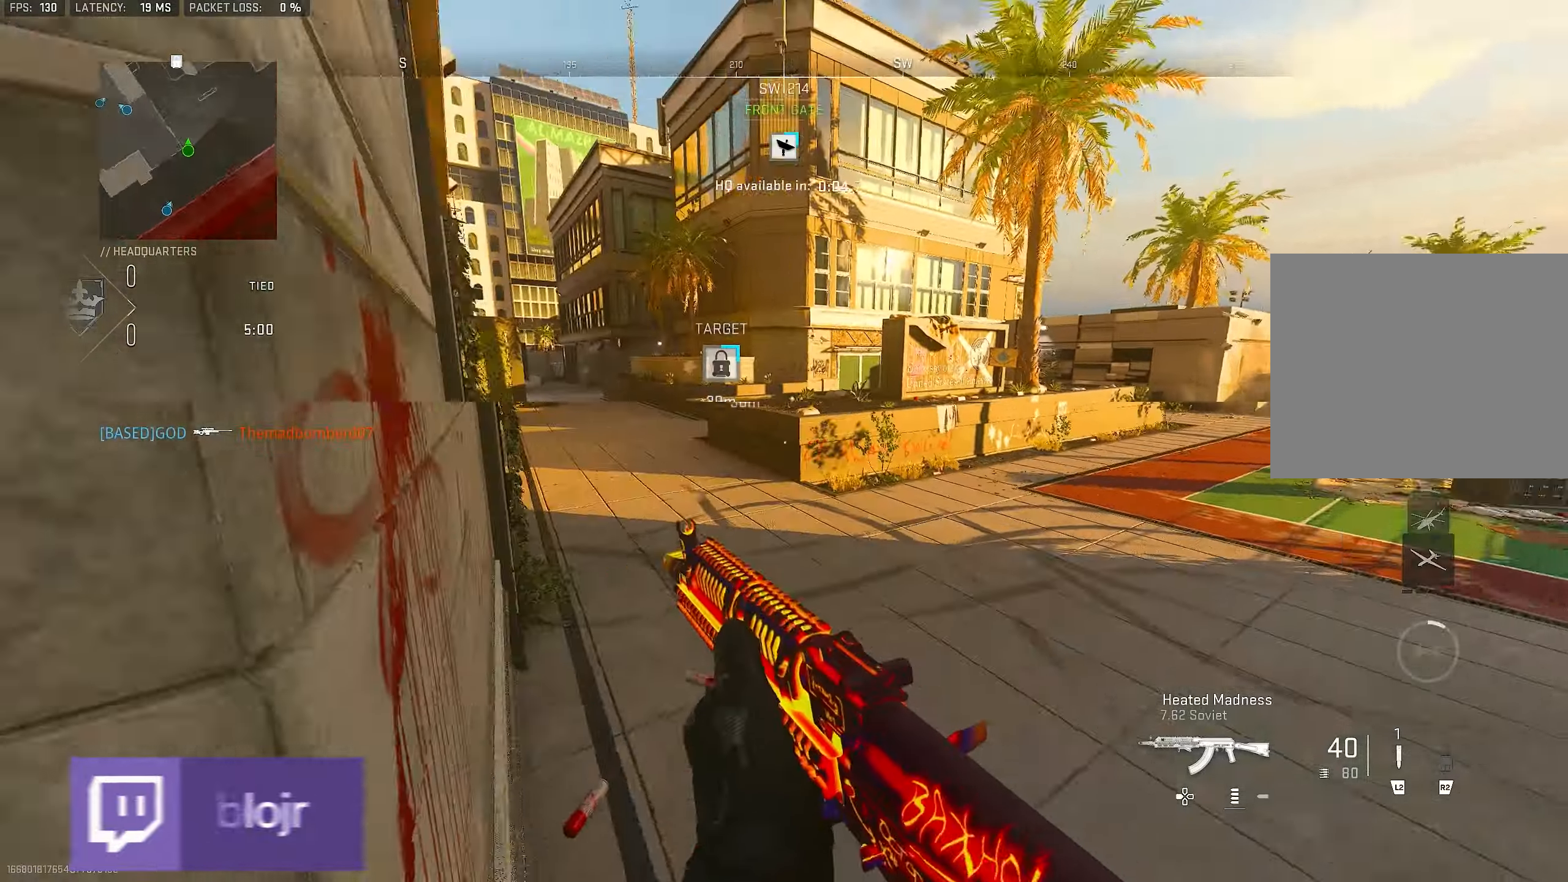
{"dt_ms": 500, "buttons": ["L1"], "left_stick": "right", "right_stick": "center", "events": [[50, "right_stick", "left"], [83, "L3", "up"], [150, "left_stick", "up-right"], [217, "L1", "down"], [317, "left_stick", "right"], [350, "right_stick", "up"], [483, "right_stick", "center"]]}
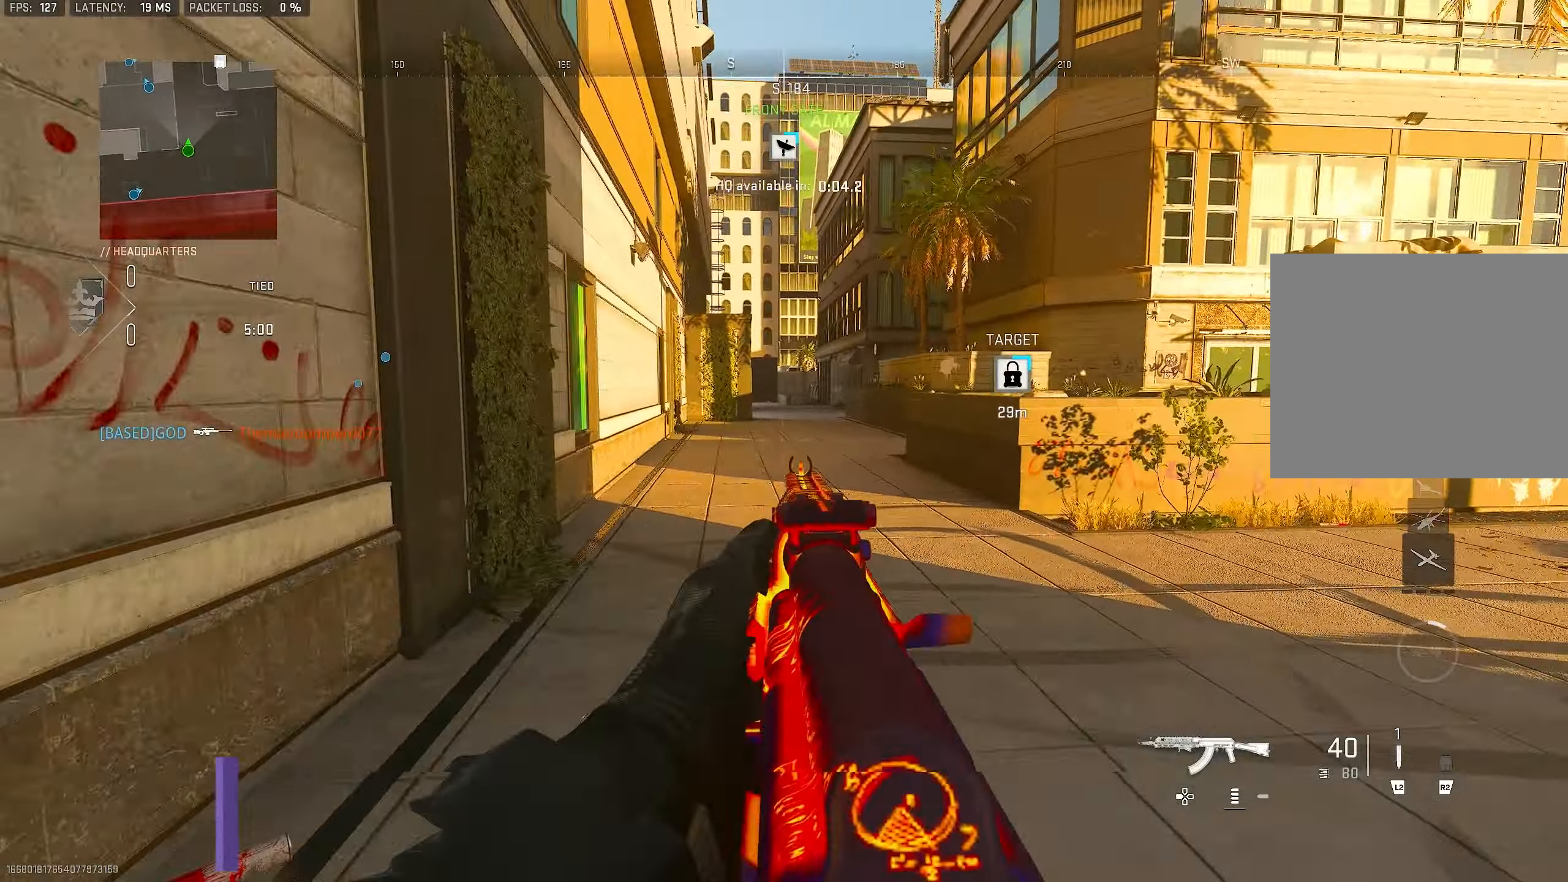
{"dt_ms": 500, "buttons": ["L3"], "left_stick": "up", "right_stick": "center", "events": [[50, "right_stick", "right"], [83, "left_stick", "up-right"], [117, "L1", "up"], [117, "right_stick", "center"], [217, "right_stick", "right"], [250, "L3", "down"], [317, "left_stick", "up"], [450, "right_stick", "center"]]}
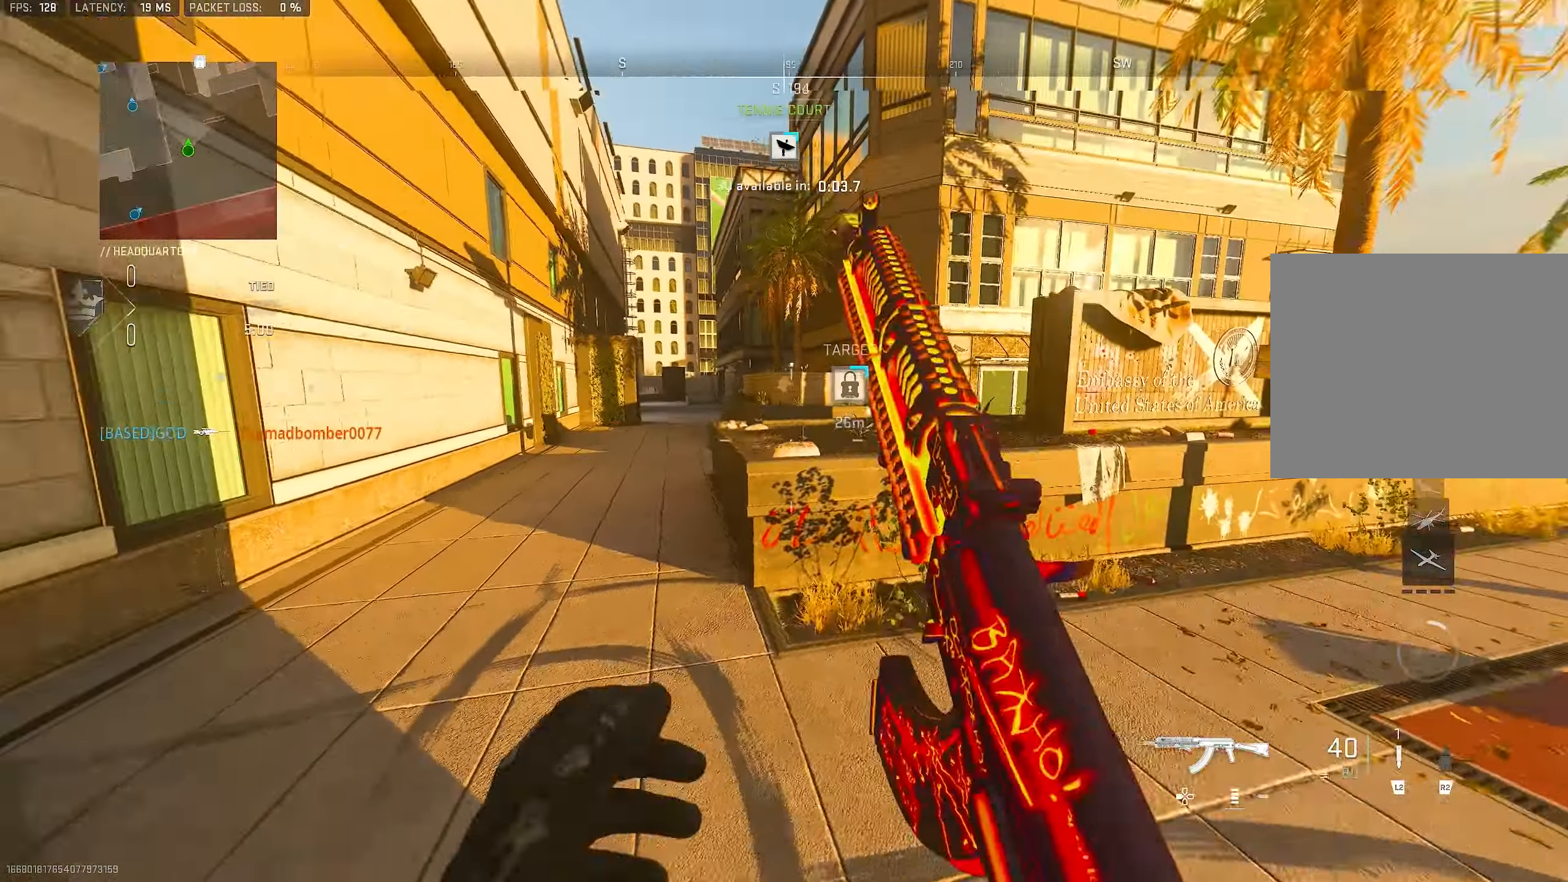
{"dt_ms": 500, "buttons": ["L1"], "left_stick": "up-right", "right_stick": "left", "events": [[17, "right_stick", "left"], [83, "CROSS", "down"], [150, "L3", "up"], [183, "L1", "down"], [217, "CROSS", "up"], [217, "right_stick", "center"], [233, "left_stick", "up-right"], [450, "right_stick", "left"]]}
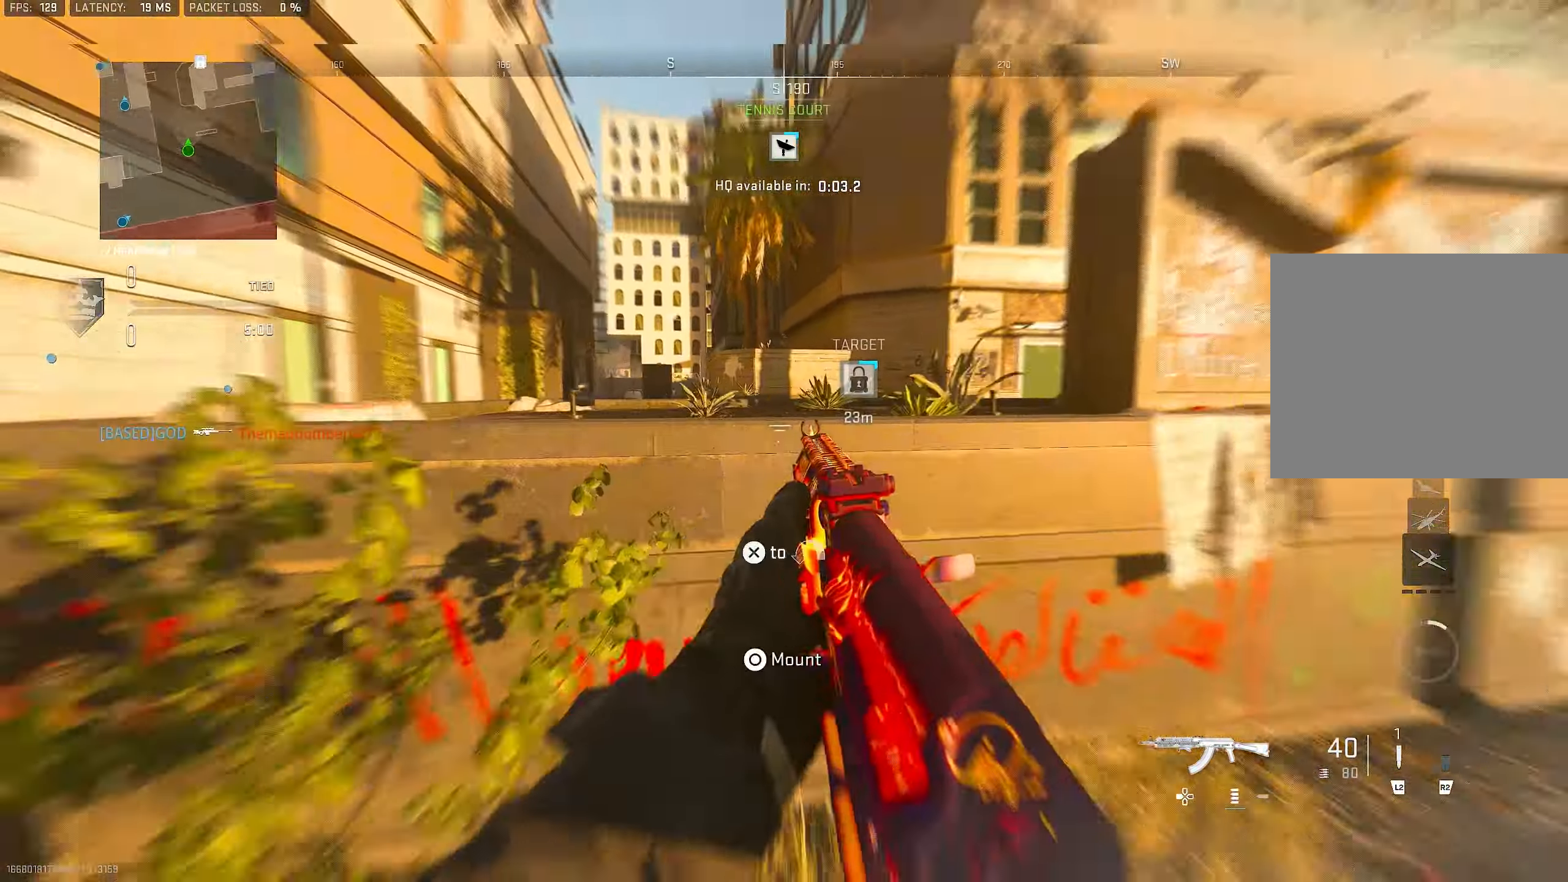
{"dt_ms": 500, "buttons": ["CROSS"], "left_stick": "up", "right_stick": "center", "events": [[50, "L1", "up"], [83, "right_stick", "center"], [150, "right_stick", "right"], [183, "L3", "down"], [183, "left_stick", "up"], [283, "right_stick", "center"], [317, "CROSS", "down"], [350, "L3", "up"], [350, "right_stick", "down-left"], [383, "CROSS", "up"], [483, "CROSS", "down"], [483, "right_stick", "center"]]}
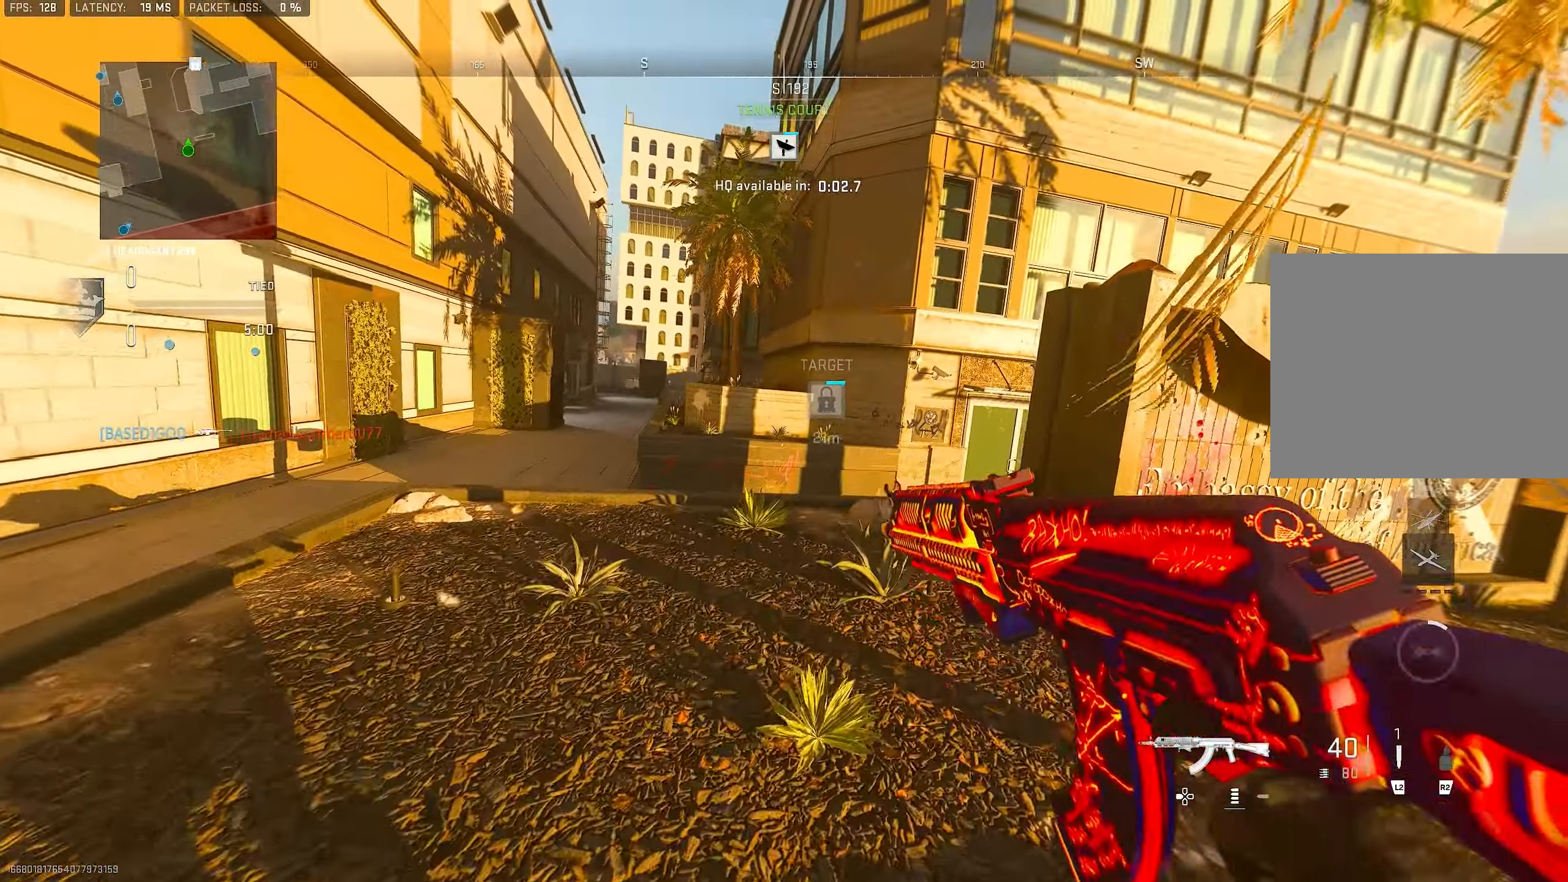
{"dt_ms": 500, "buttons": [], "left_stick": "up", "right_stick": "center", "events": [[50, "CROSS", "up"], [50, "L3", "down"], [183, "L3", "up"]]}
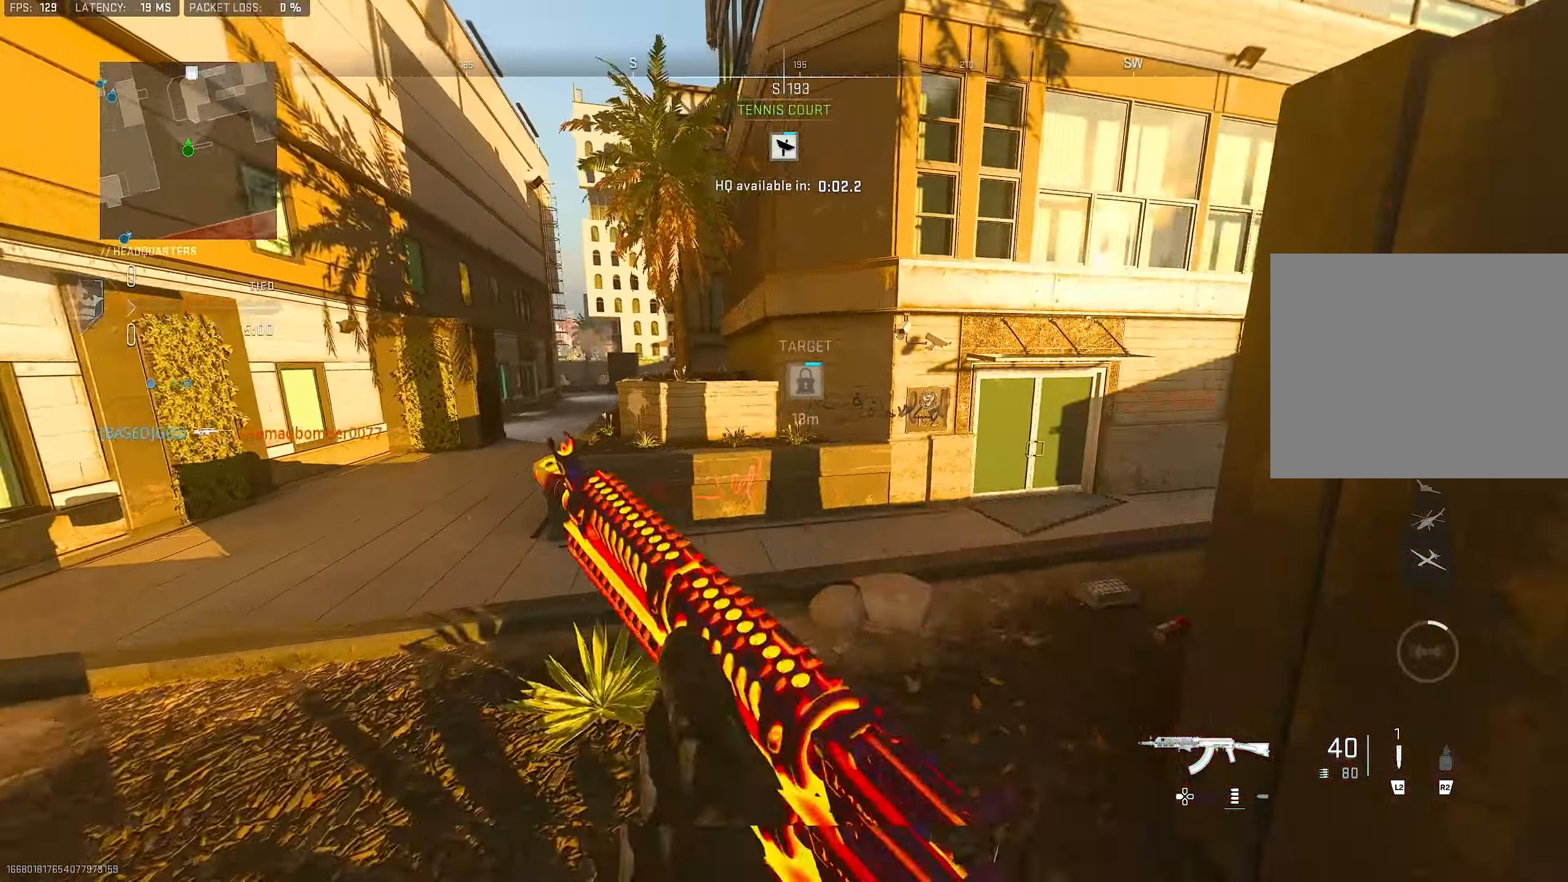
{"dt_ms": 500, "buttons": ["L1"], "left_stick": "up-left", "right_stick": "center", "events": [[17, "L3", "down"], [183, "right_stick", "right"], [250, "L3", "up"], [300, "right_stick", "up-right"], [350, "L1", "down"], [383, "left_stick", "up-left"], [450, "right_stick", "center"]]}
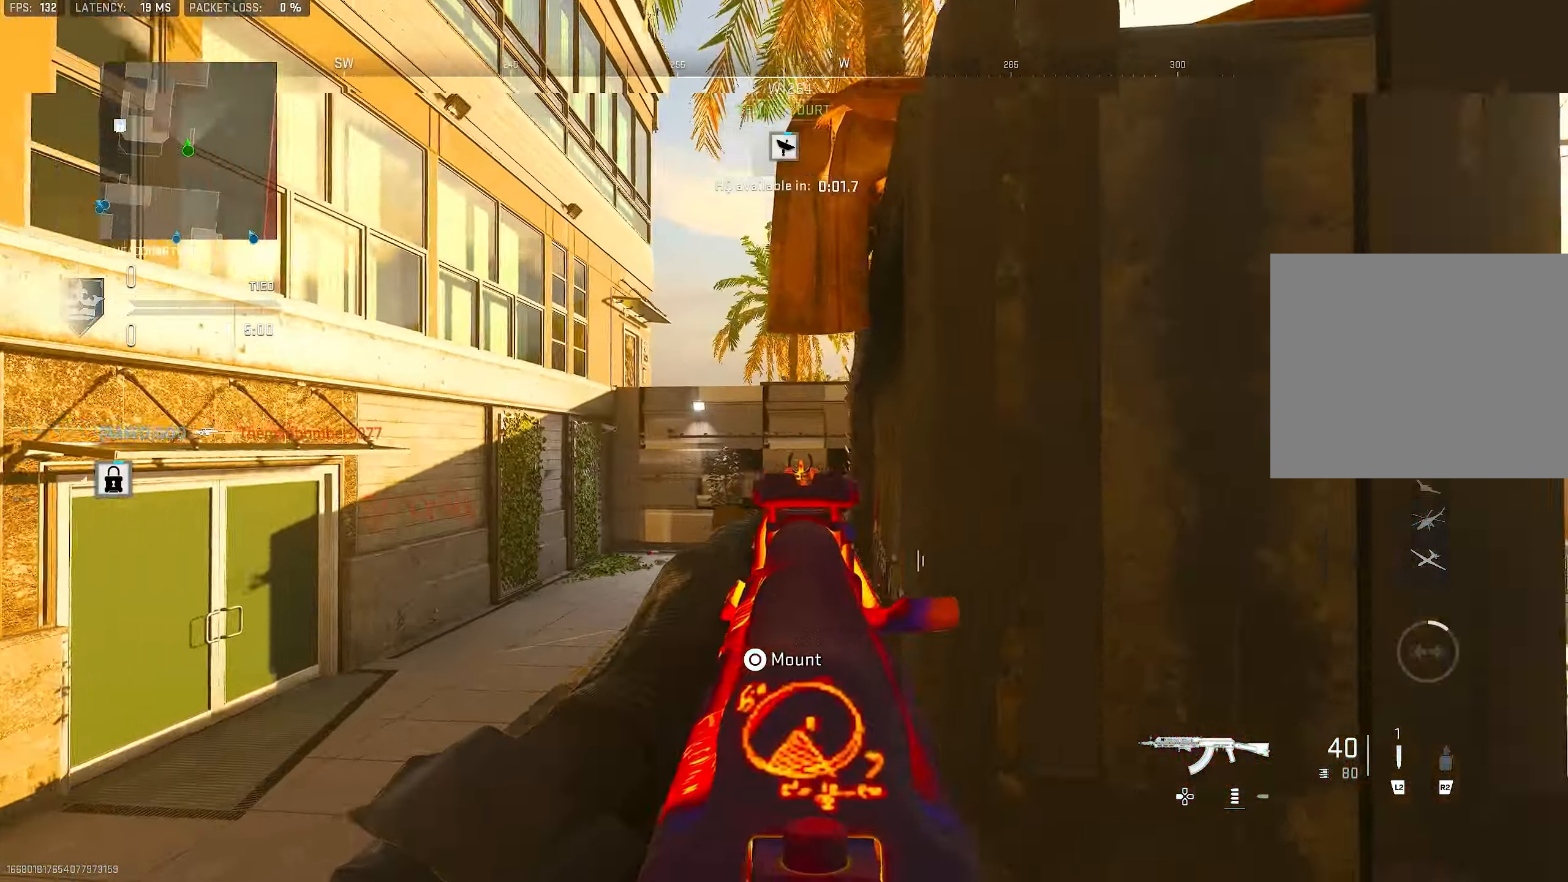
{"dt_ms": 500, "buttons": ["L3"], "left_stick": "up", "right_stick": "left", "events": [[50, "left_stick", "right"], [117, "L1", "up"], [183, "right_stick", "down-right"], [217, "left_stick", "up-right"], [417, "L3", "down"], [450, "left_stick", "up"], [450, "right_stick", "left"]]}
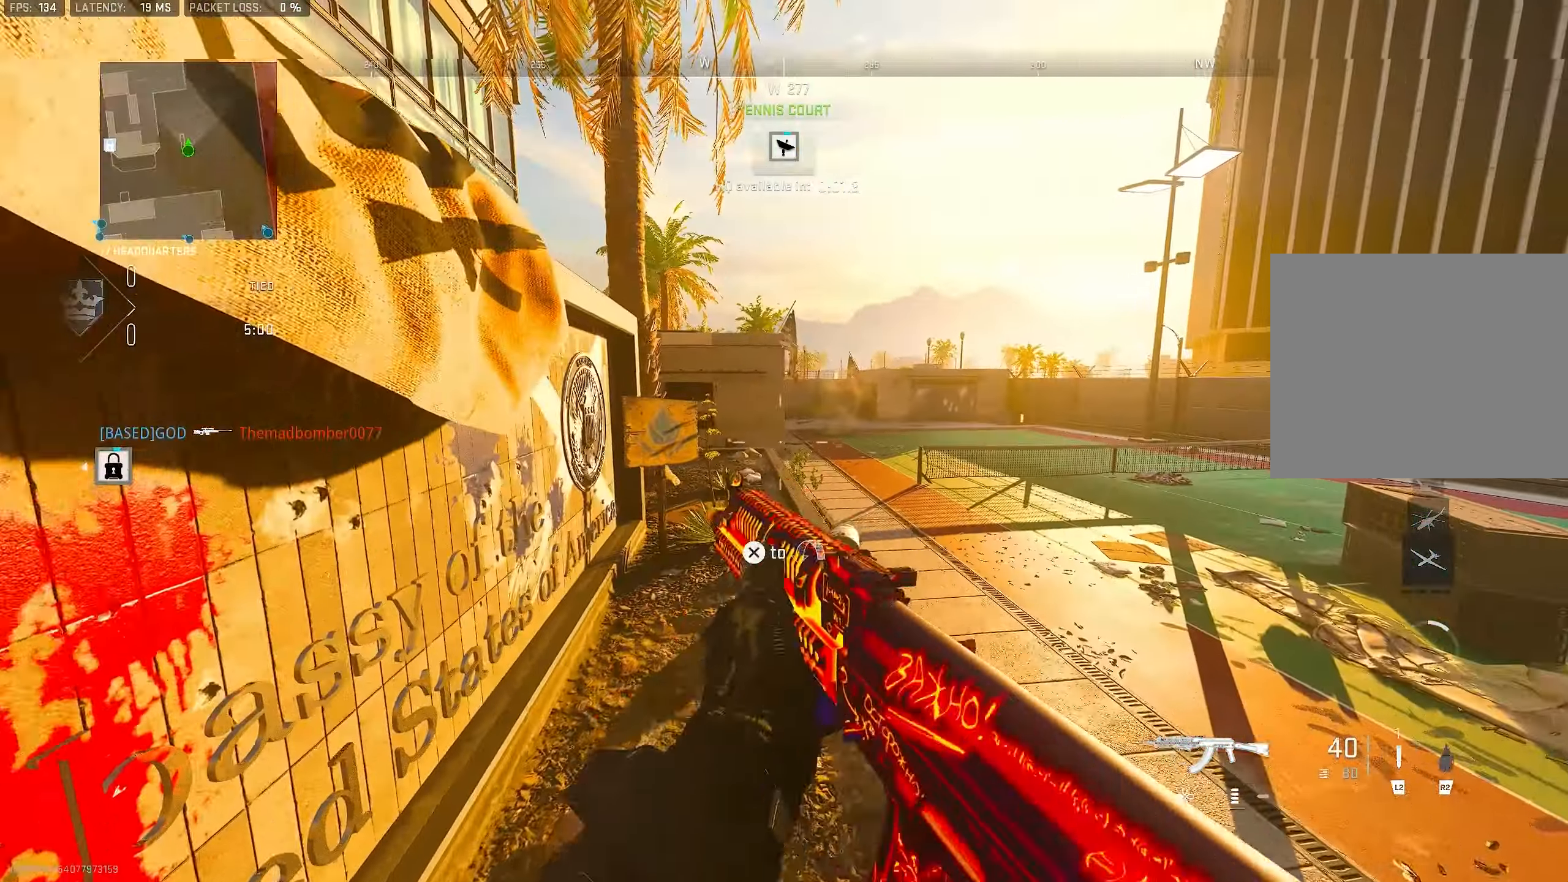
{"dt_ms": 500, "buttons": ["L3"], "left_stick": "up", "right_stick": "center", "events": [[83, "L1", "down"], [83, "L3", "up"], [150, "left_stick", "up-left"], [150, "right_stick", "center"], [283, "right_stick", "left"], [350, "right_stick", "center"], [383, "L1", "up"], [483, "L3", "down"], [483, "left_stick", "up"]]}
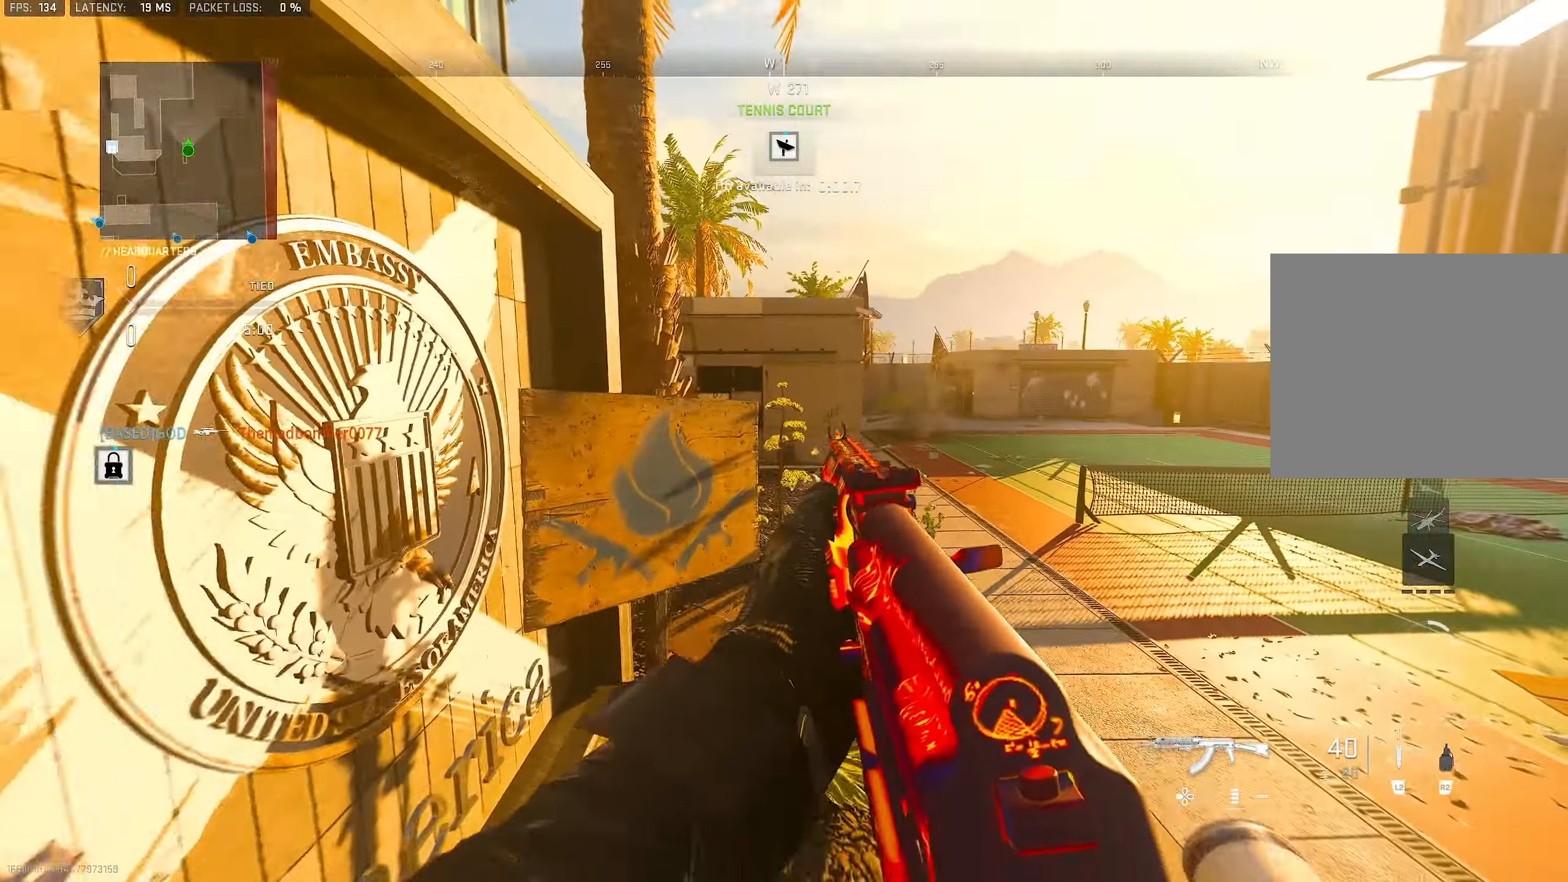
{"dt_ms": 484, "buttons": ["TRIANGLE", "L3"], "left_stick": "up", "right_stick": "center", "events": [[117, "L3", "up"], [150, "TRIANGLE", "down"], [183, "left_stick", "up-right"], [217, "TRIANGLE", "up"], [283, "TRIANGLE", "down"], [350, "TRIANGLE", "up"], [384, "L3", "down"], [417, "left_stick", "up"], [484, "TRIANGLE", "down"]]}
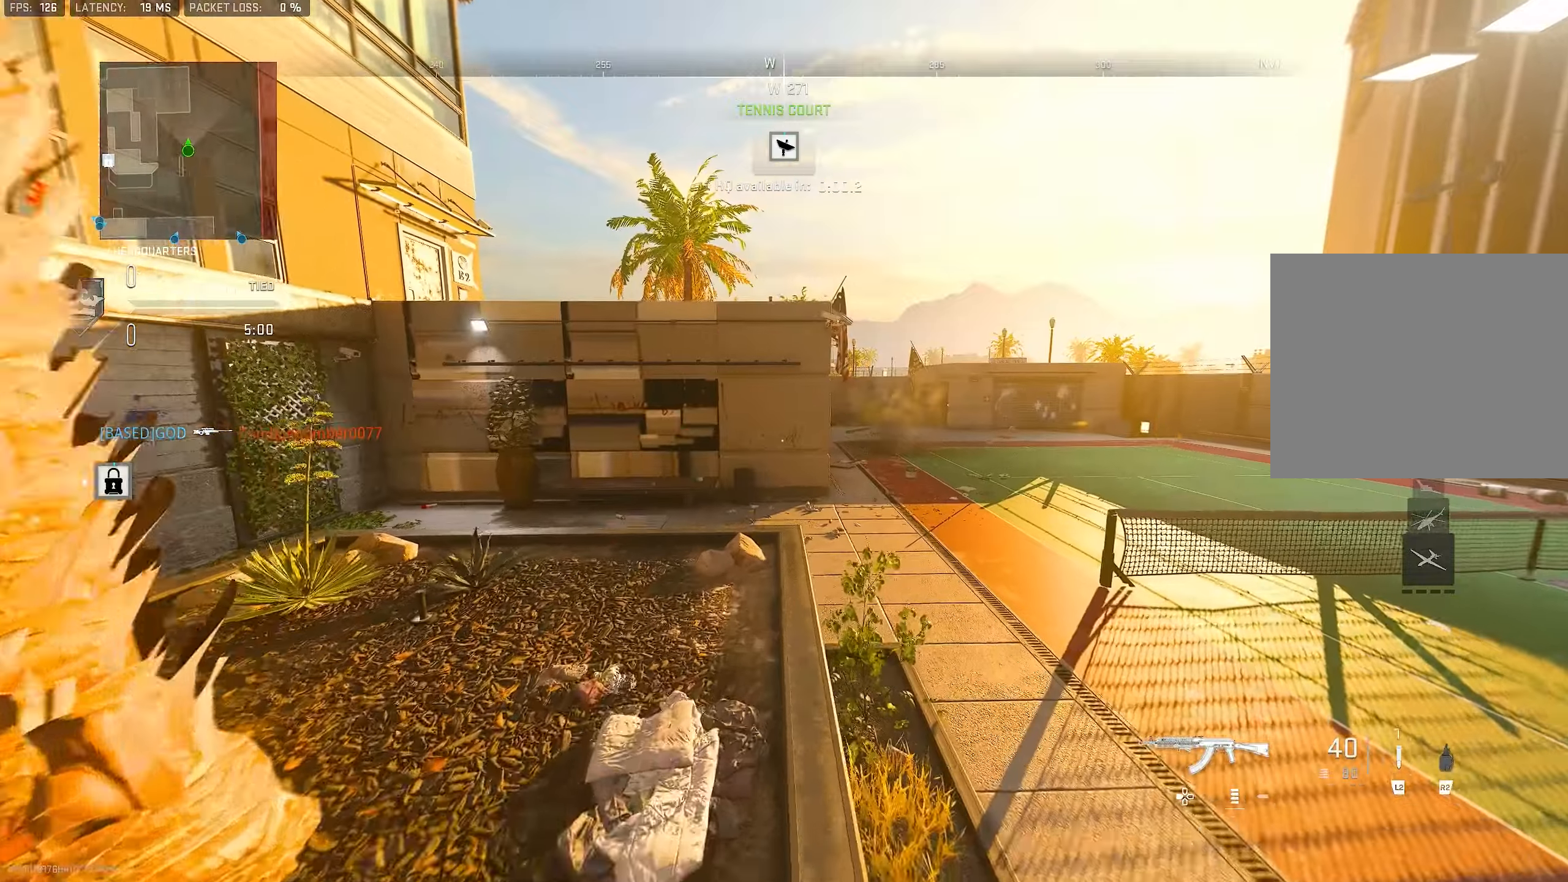
{"dt_ms": 500, "buttons": ["CROSS", "L1"], "left_stick": "up-right", "right_stick": "left", "events": [[33, "TRIANGLE", "up"], [66, "L3", "up"], [133, "TRIANGLE", "down"], [166, "TRIANGLE", "up"], [200, "L3", "down"], [366, "L3", "up"], [366, "right_stick", "right"], [433, "CROSS", "down"], [433, "left_stick", "up-right"], [500, "L1", "down"], [500, "right_stick", "left"]]}
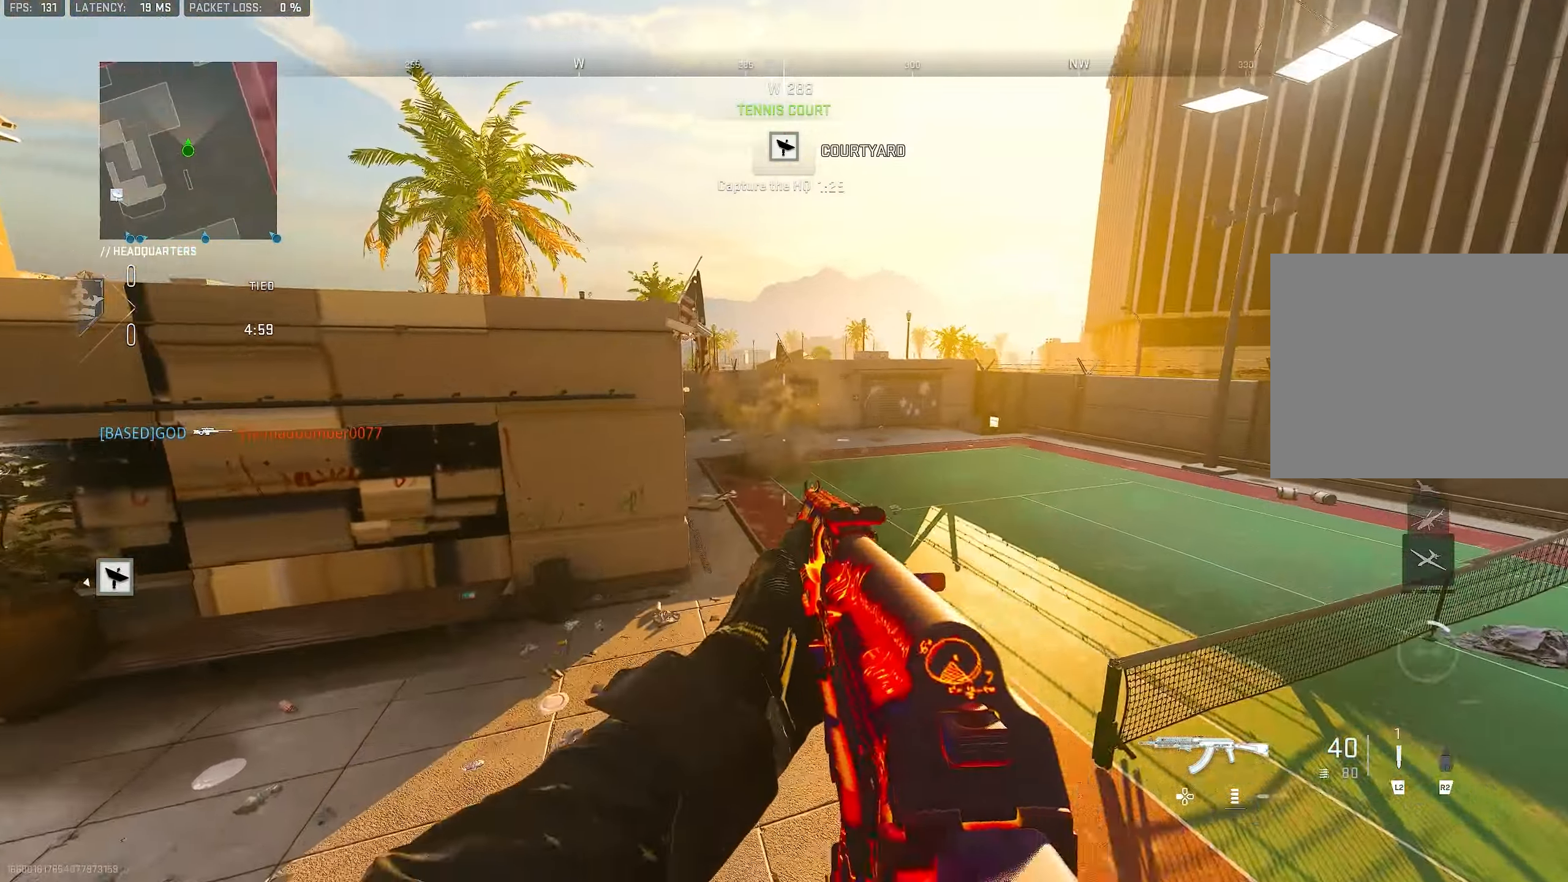
{"dt_ms": 500, "buttons": ["L1"], "left_stick": "up-right", "right_stick": "center", "events": [[66, "CROSS", "up"], [100, "right_stick", "right"], [166, "left_stick", "right"], [166, "right_stick", "center"], [233, "right_stick", "left"], [300, "right_stick", "center"], [366, "left_stick", "up-right"], [400, "right_stick", "left"], [500, "right_stick", "center"]]}
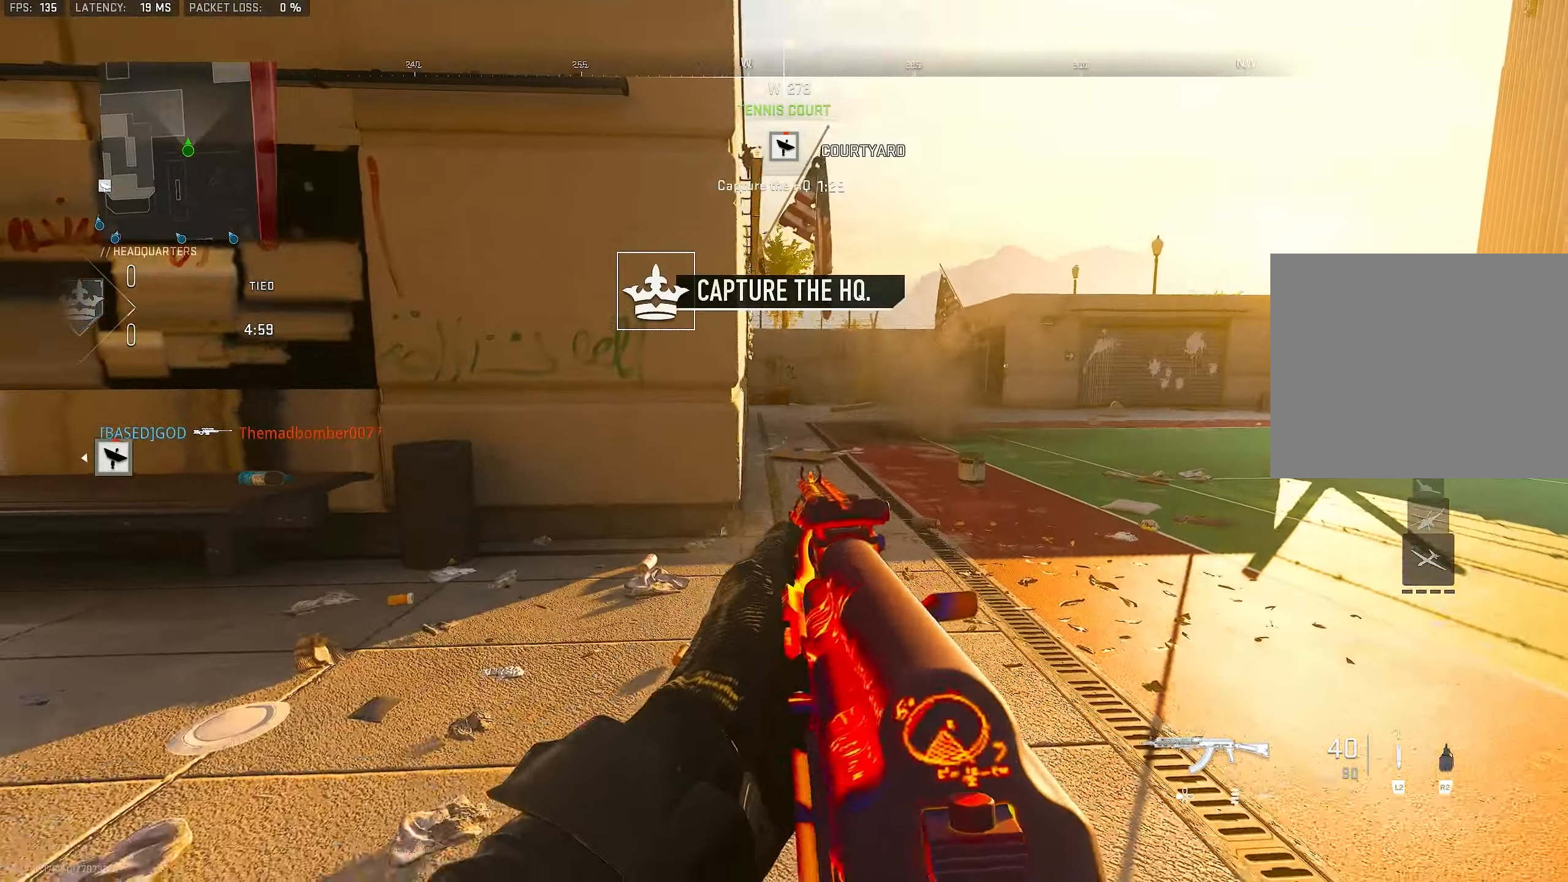
{"dt_ms": 500, "buttons": [], "left_stick": "up-right", "right_stick": "center", "events": [[33, "L1", "up"], [133, "right_stick", "left"], [166, "L3", "down"], [200, "right_stick", "center"], [233, "L3", "up"], [266, "L1", "down"], [400, "right_stick", "up-left"], [500, "L1", "up"], [500, "right_stick", "center"]]}
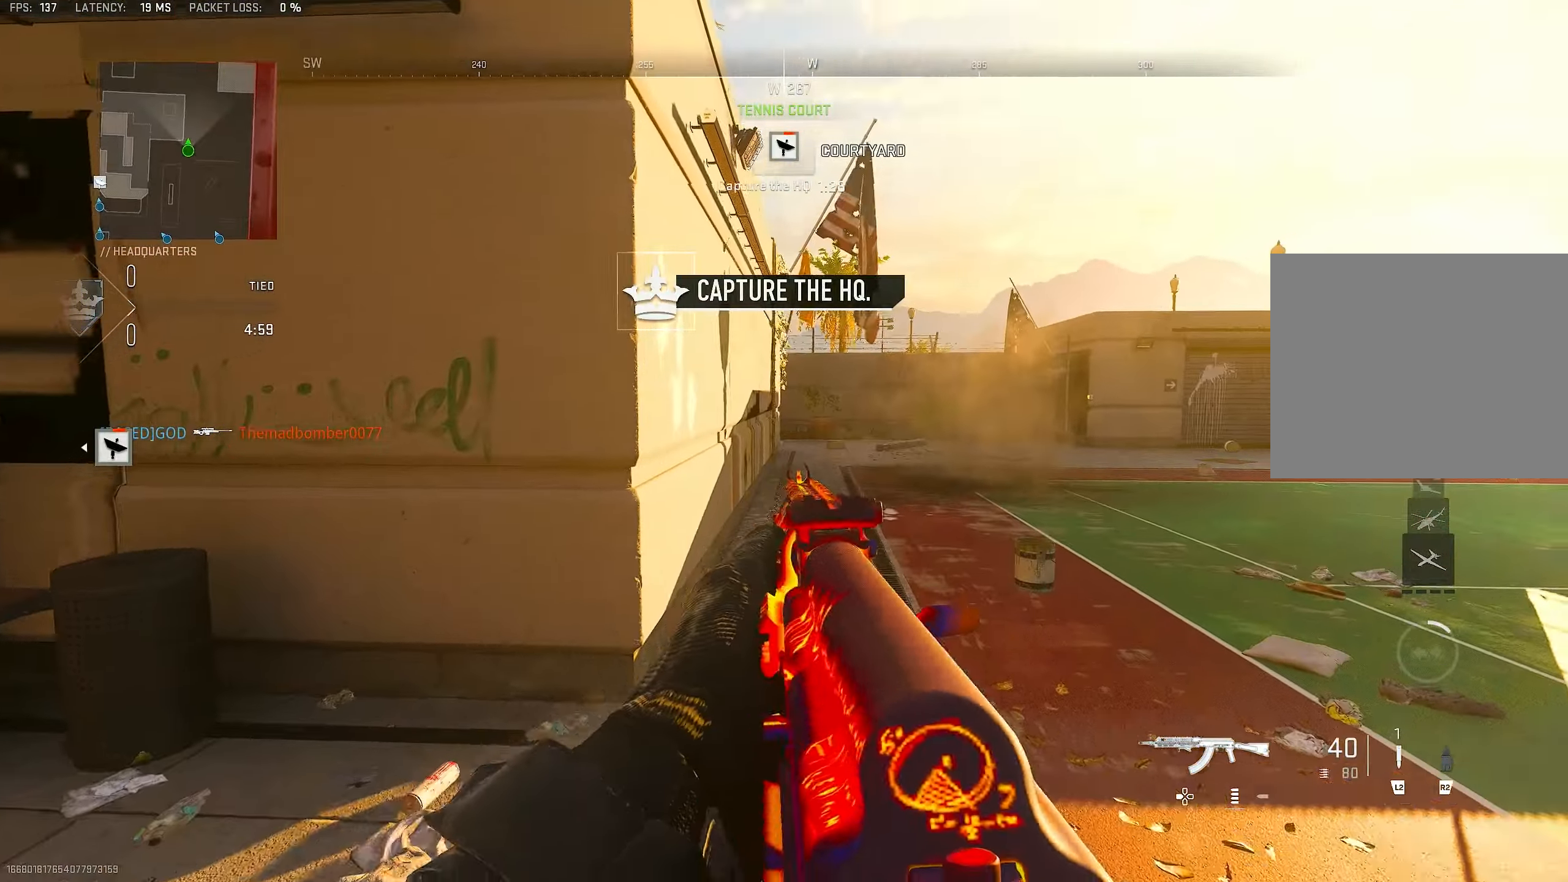
{"dt_ms": 500, "buttons": ["TRIANGLE", "L3"], "left_stick": "up-left", "right_stick": "center", "events": [[100, "L3", "down"], [133, "left_stick", "up"], [200, "L3", "up"], [233, "left_stick", "up-left"], [366, "L3", "down"], [466, "TRIANGLE", "down"]]}
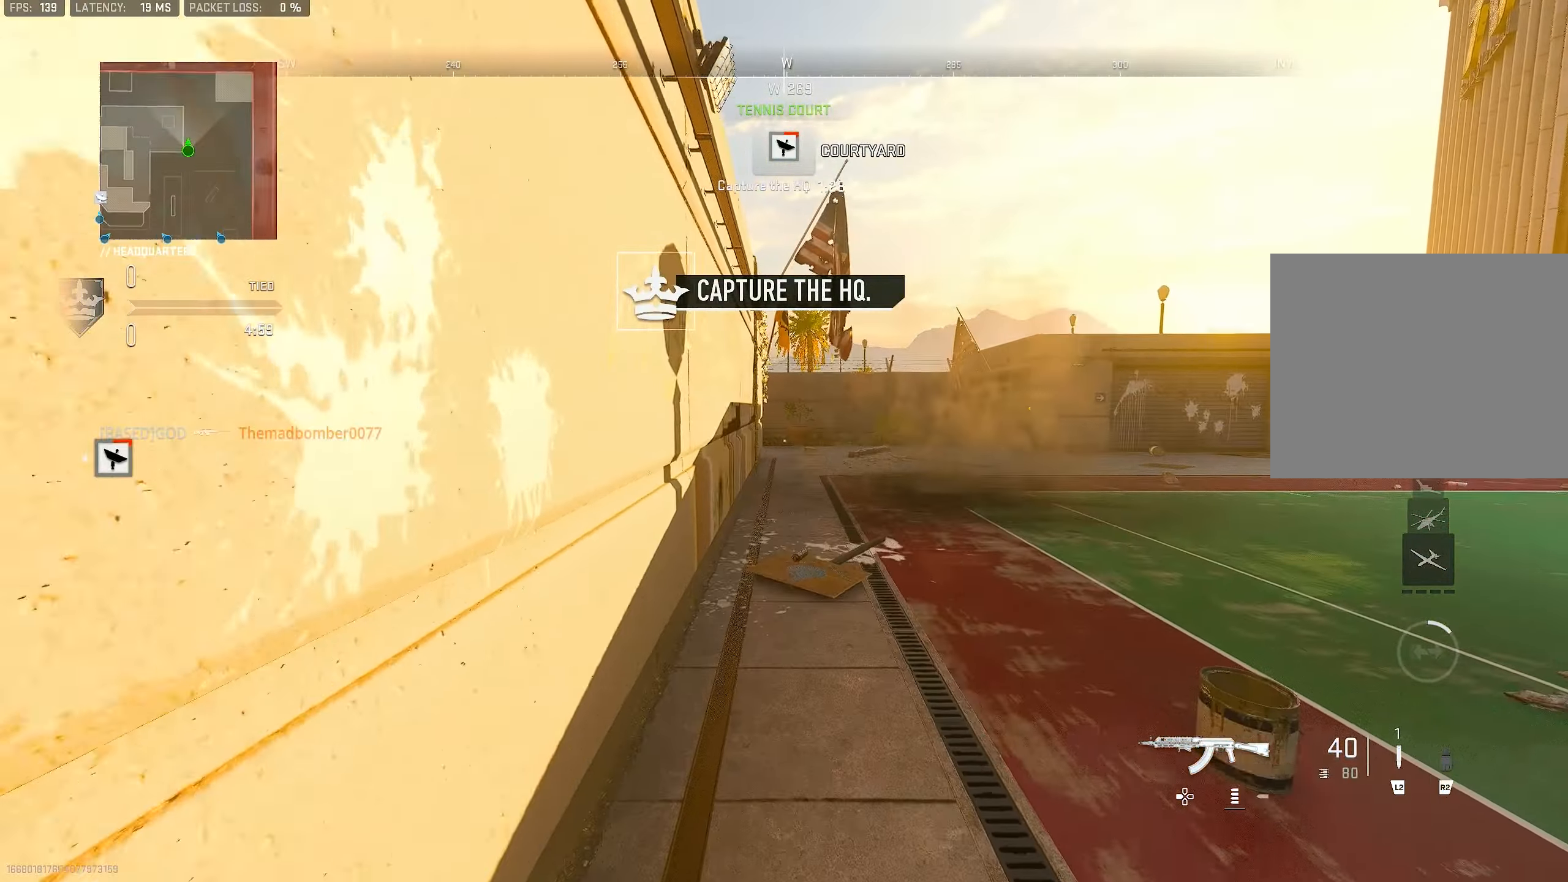
{"dt_ms": 500, "buttons": ["L1"], "left_stick": "up", "right_stick": "down", "events": [[33, "L3", "up"], [33, "TRIANGLE", "up"], [33, "left_stick", "up"], [66, "TRIANGLE", "down"], [133, "TRIANGLE", "up"], [366, "L1", "down"], [466, "right_stick", "down"]]}
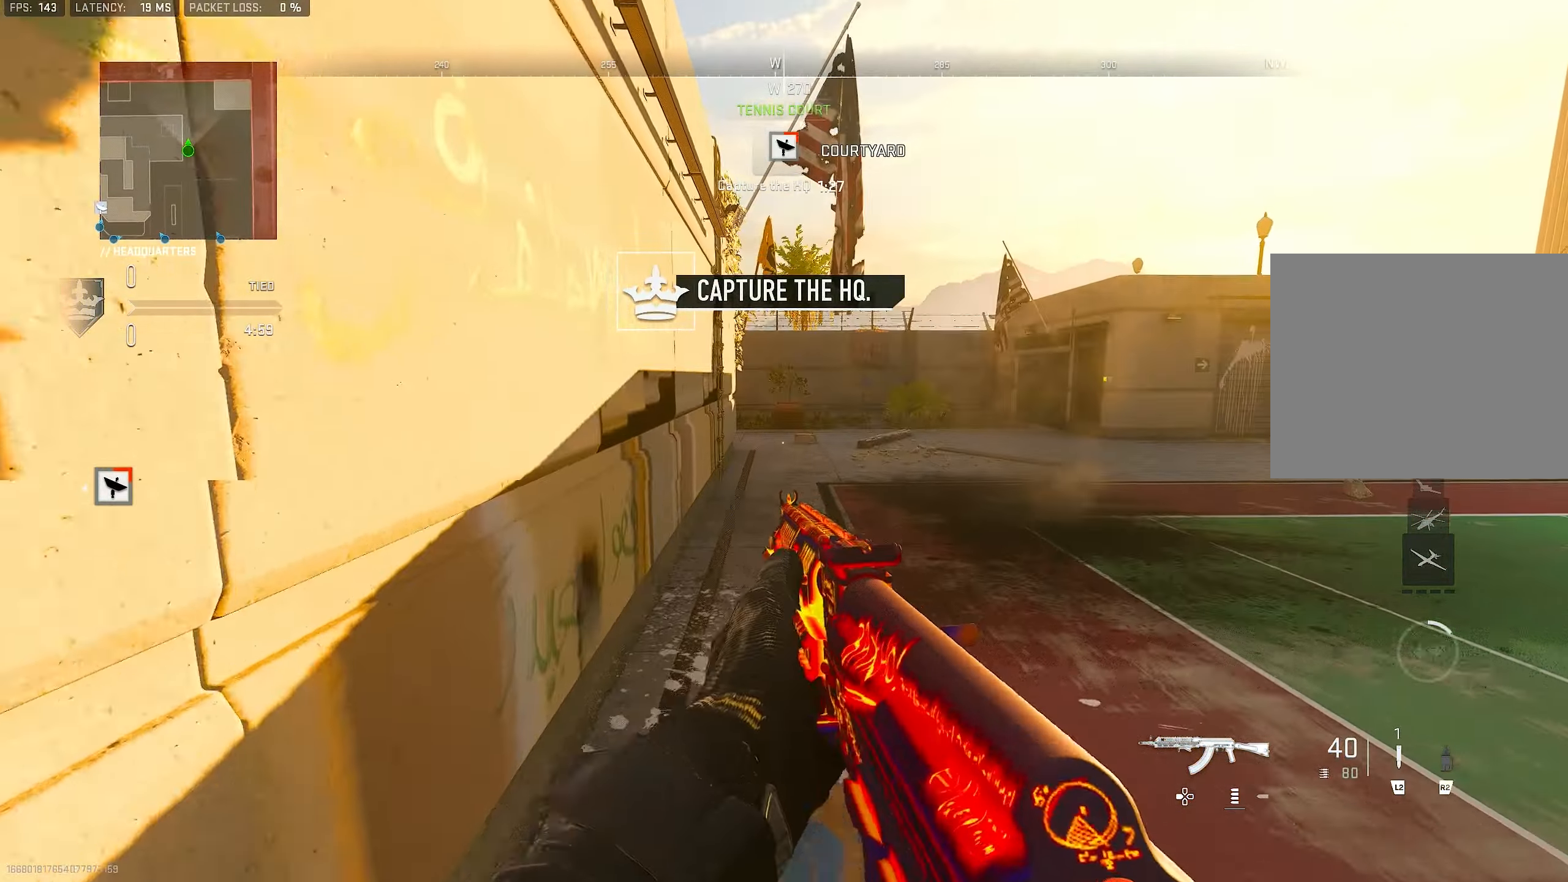
{"dt_ms": 500, "buttons": ["L1"], "left_stick": "right", "right_stick": "center", "events": [[66, "L1", "up"], [66, "L3", "down"], [66, "right_stick", "center"], [233, "L3", "up"], [333, "left_stick", "up-right"], [366, "L1", "down"], [433, "right_stick", "right"], [466, "left_stick", "right"], [500, "right_stick", "center"]]}
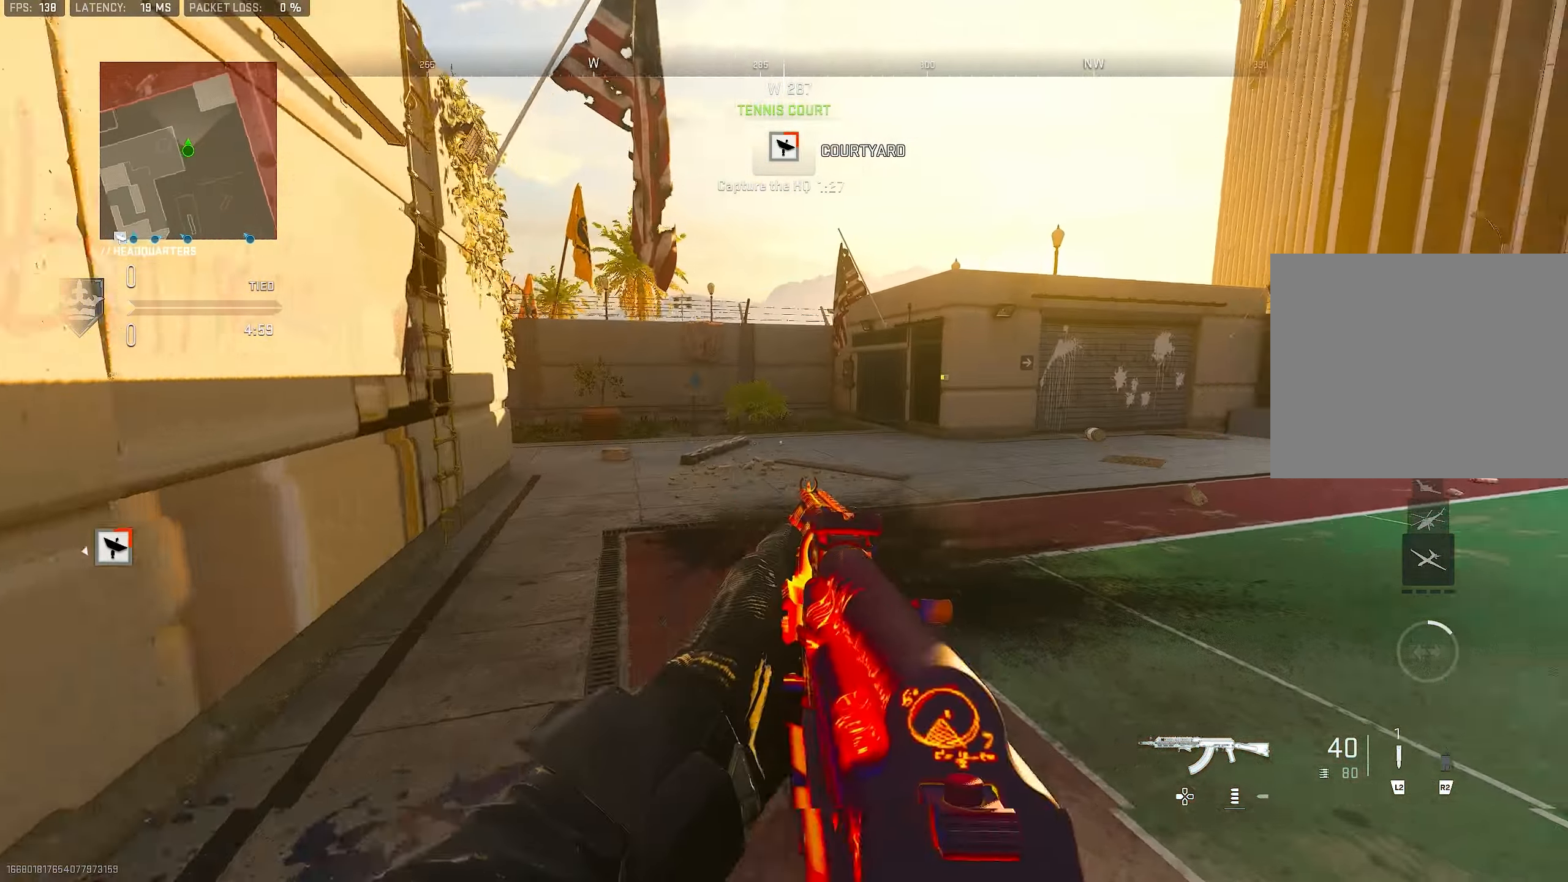
{"dt_ms": 500, "buttons": [], "left_stick": "up", "right_stick": "left", "events": [[33, "L1", "up"], [66, "left_stick", "up-right"], [166, "L3", "down"], [166, "right_stick", "right"], [300, "L3", "up"], [400, "left_stick", "up"], [400, "right_stick", "left"]]}
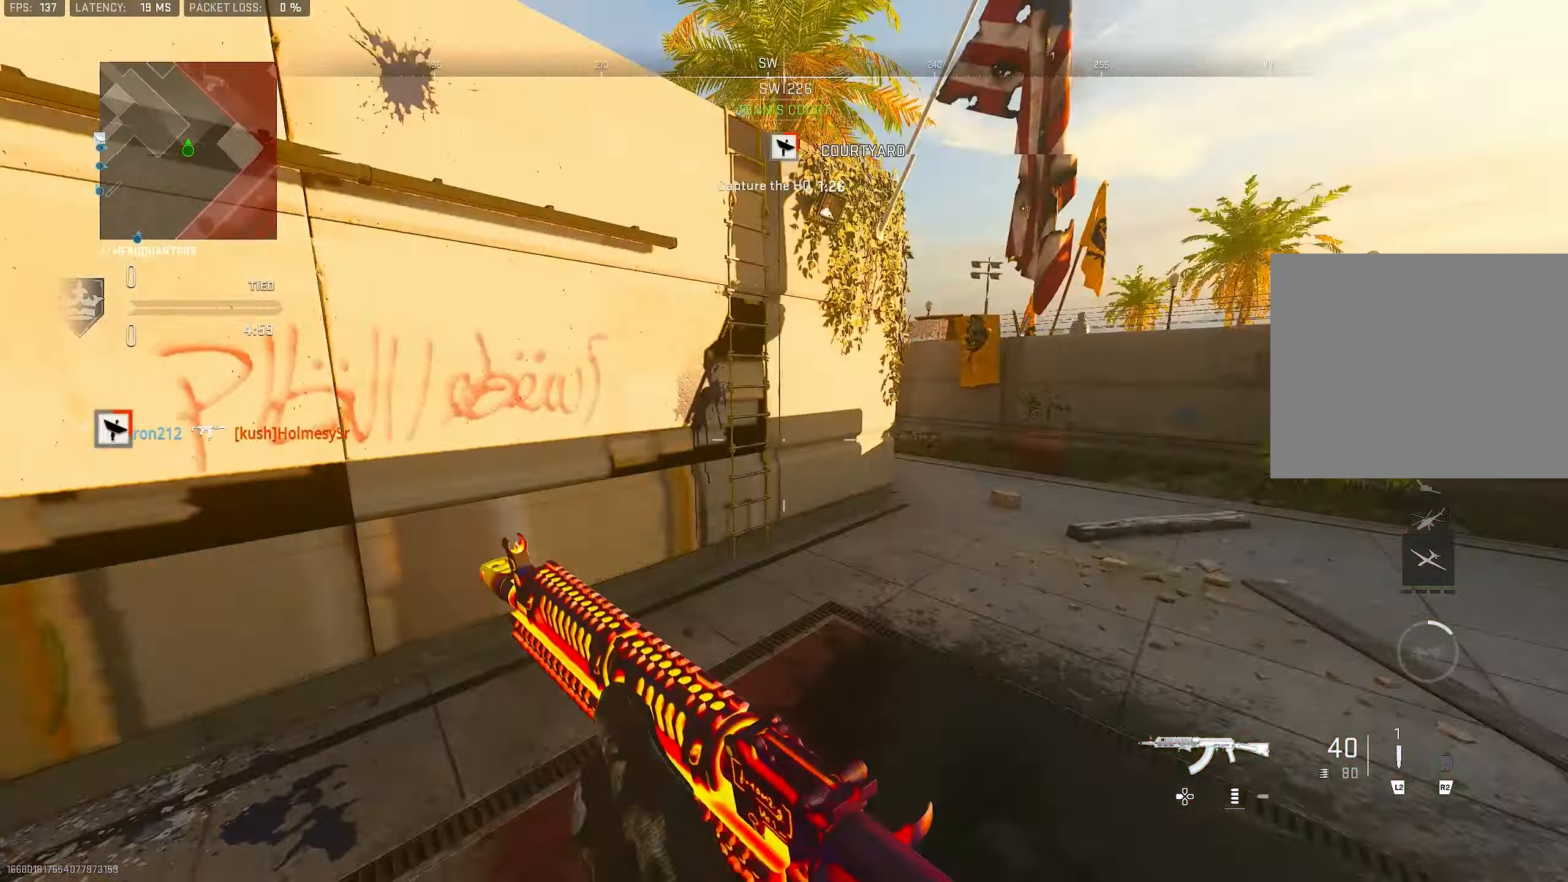
{"dt_ms": 500, "buttons": ["L1"], "left_stick": "up-right", "right_stick": "center", "events": [[33, "L3", "down"], [133, "CROSS", "down"], [166, "L1", "down"], [166, "L3", "up"], [200, "left_stick", "up-right"], [233, "CROSS", "up"], [233, "right_stick", "center"]]}
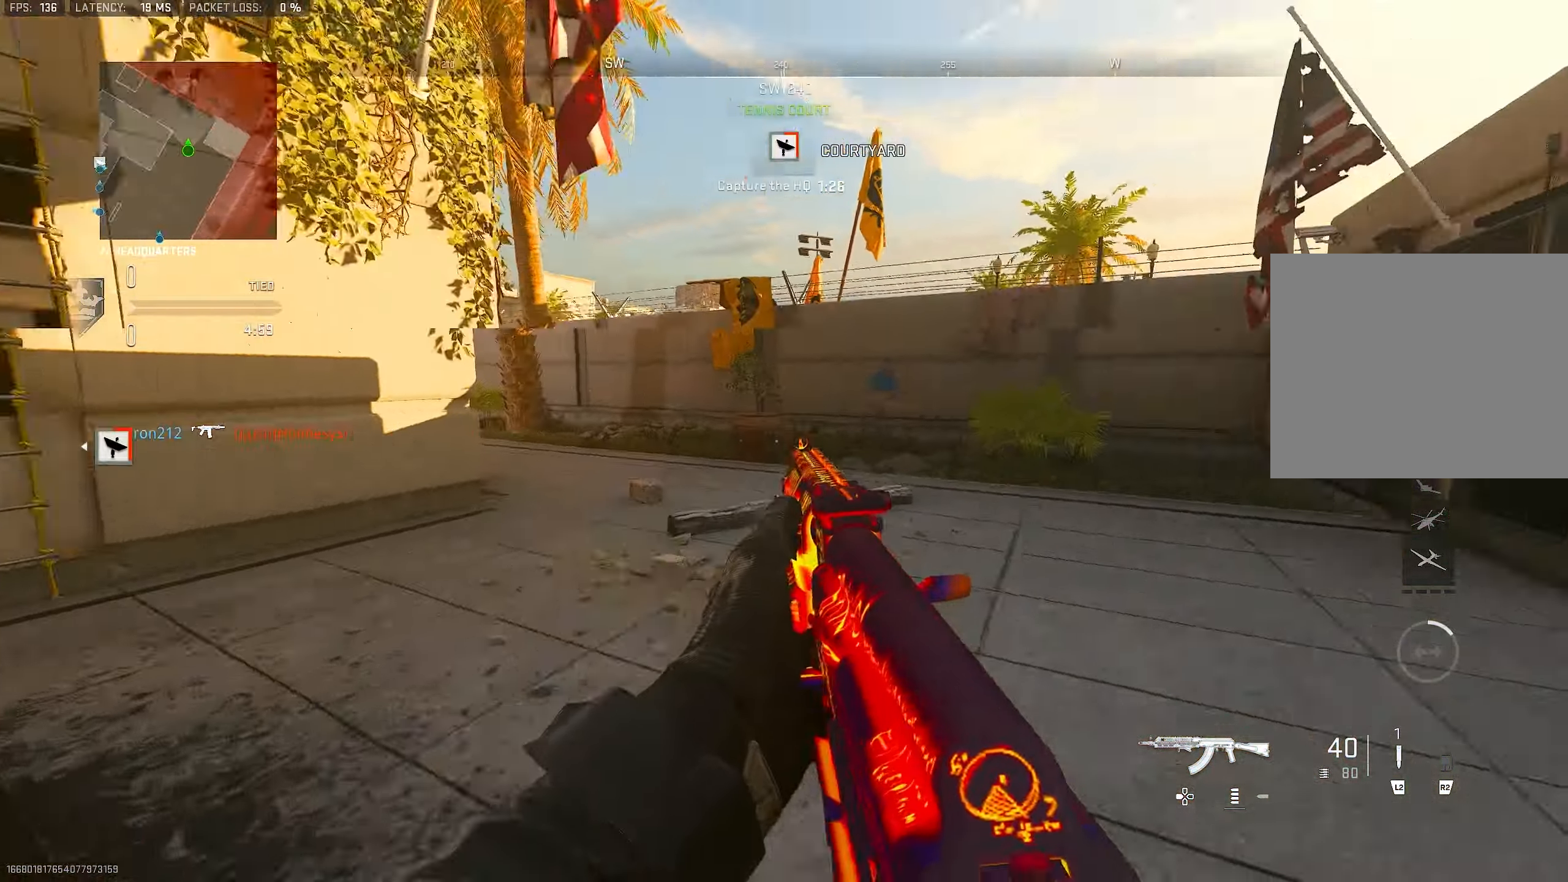
{"dt_ms": 500, "buttons": [], "left_stick": "up-right", "right_stick": "left", "events": [[66, "L1", "up"], [100, "right_stick", "right"], [166, "L3", "down"], [333, "L3", "up"], [333, "right_stick", "center"], [433, "right_stick", "left"]]}